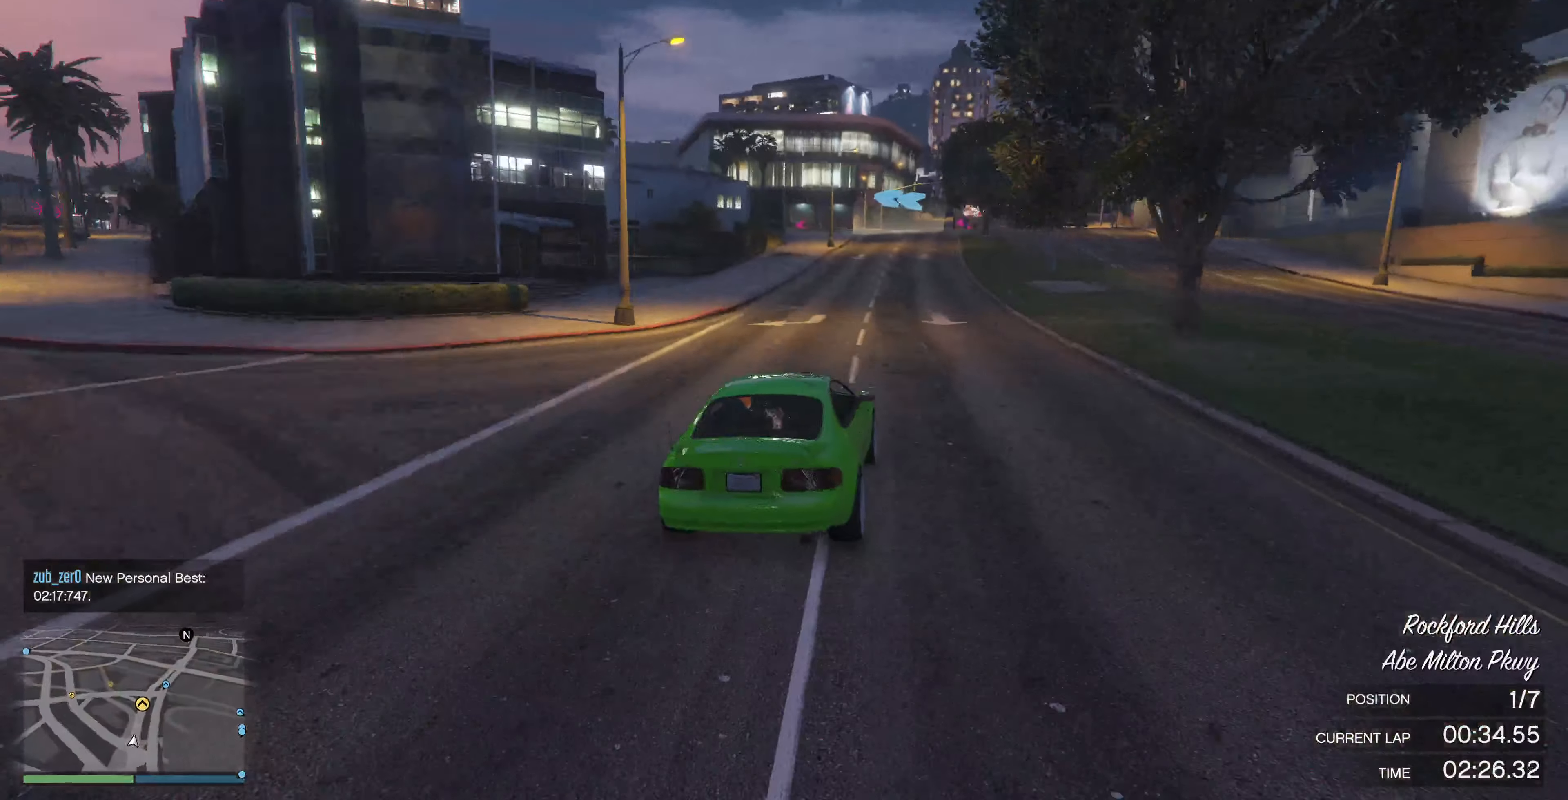
Gameplay with a controller (PlayStation layout); each line is a JSON object with the inputs held at the frame after it. "events" lists button and stick changes between this image and that frame as [ms after this image, input, new state], when the widget could be followed in between.
{"buttons": ["R2"], "left_stick": "right", "right_stick": "left", "events": [[400, "right_stick", "left"], [467, "left_stick", "right"]]}
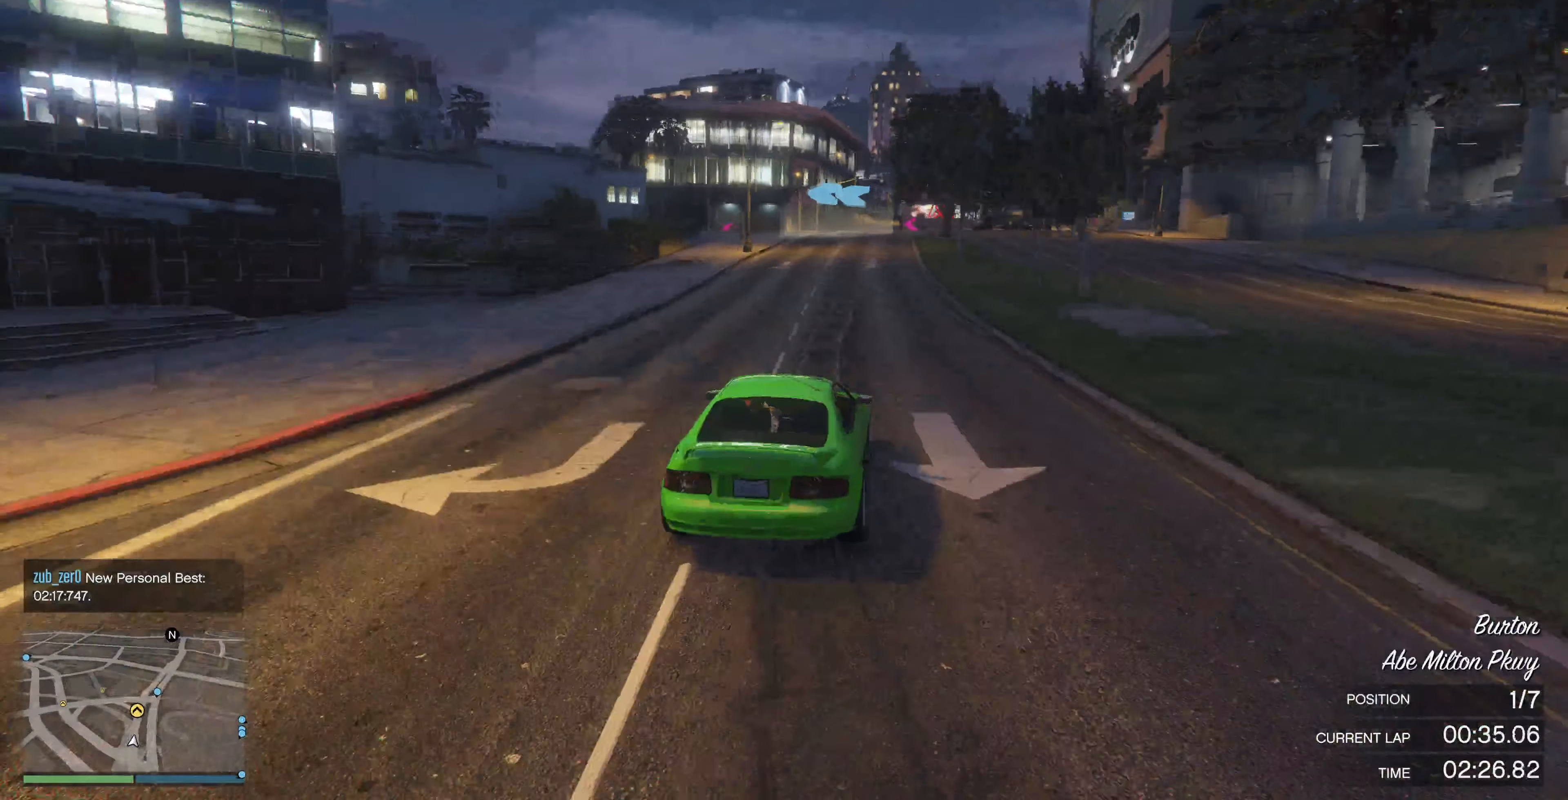
{"buttons": ["R2"], "left_stick": "up", "right_stick": "left", "events": [[67, "left_stick", "center"], [333, "left_stick", "up"]]}
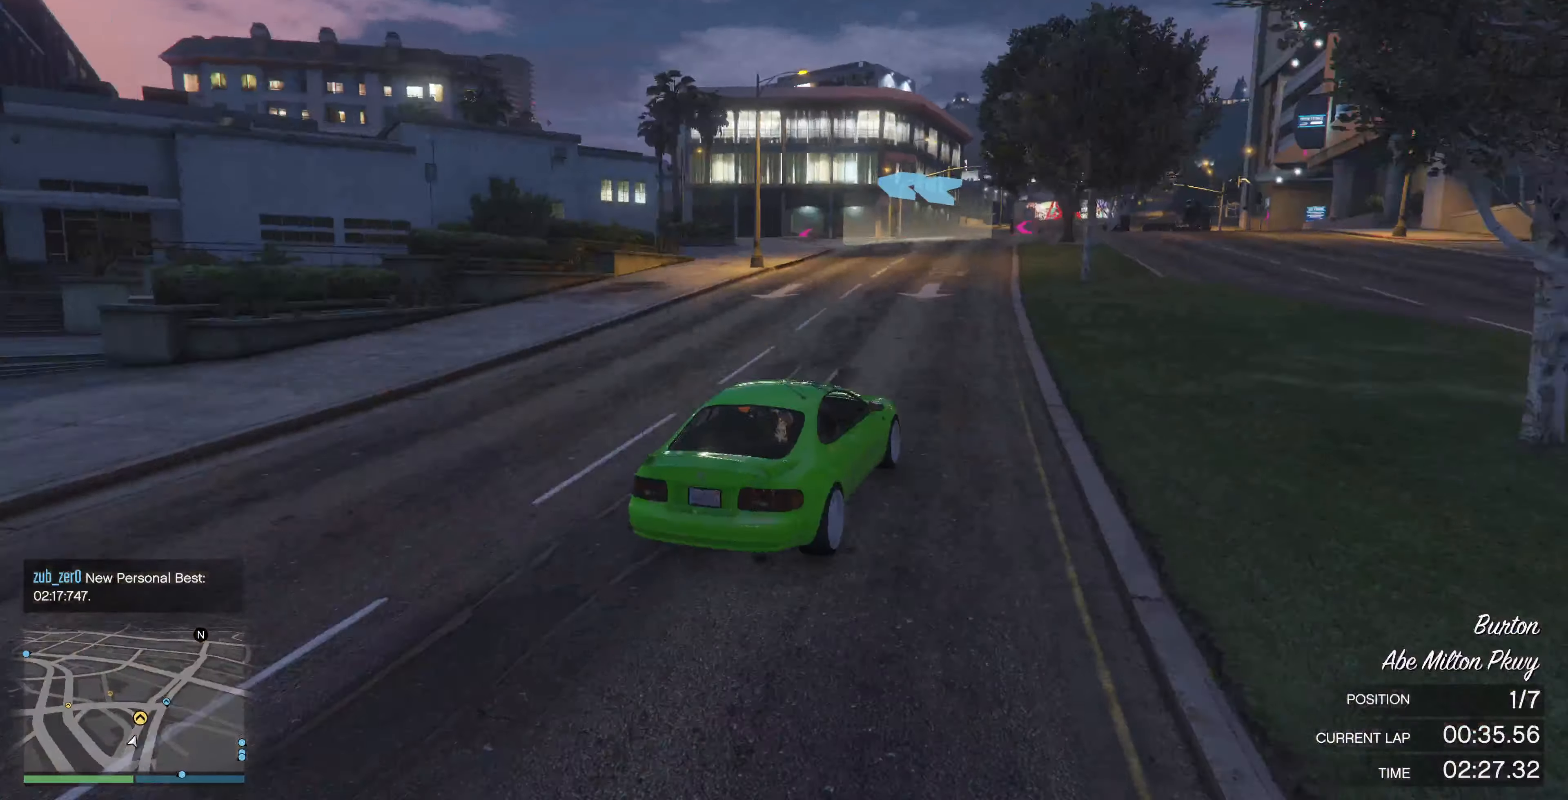
{"buttons": [], "left_stick": "up-left", "right_stick": "left", "events": [[100, "left_stick", "up-left"], [200, "R2", "up"]]}
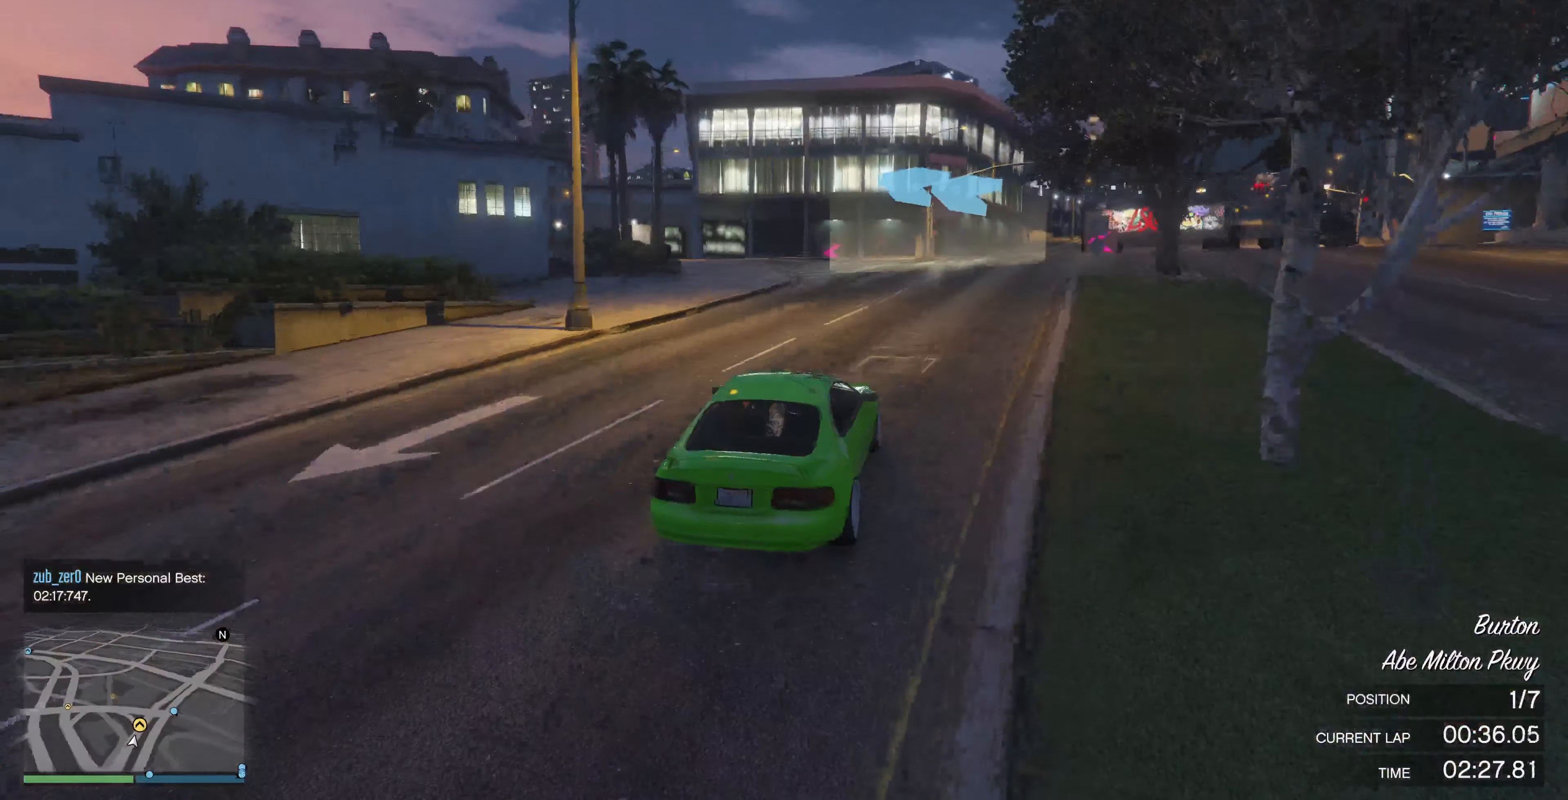
{"buttons": [], "left_stick": "up-left", "right_stick": "left", "events": []}
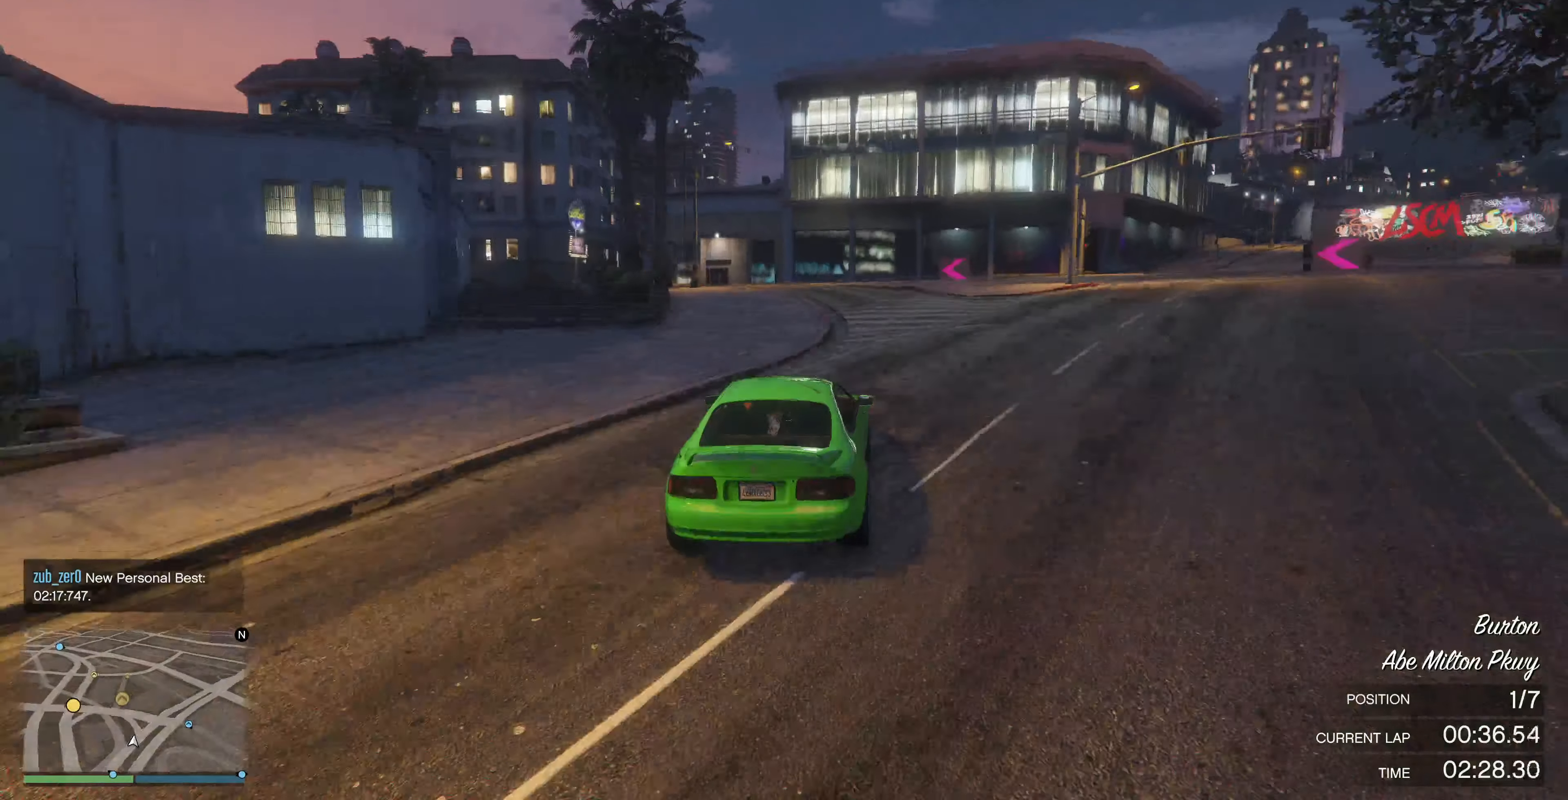
{"buttons": [], "left_stick": "up-left", "right_stick": "left", "events": []}
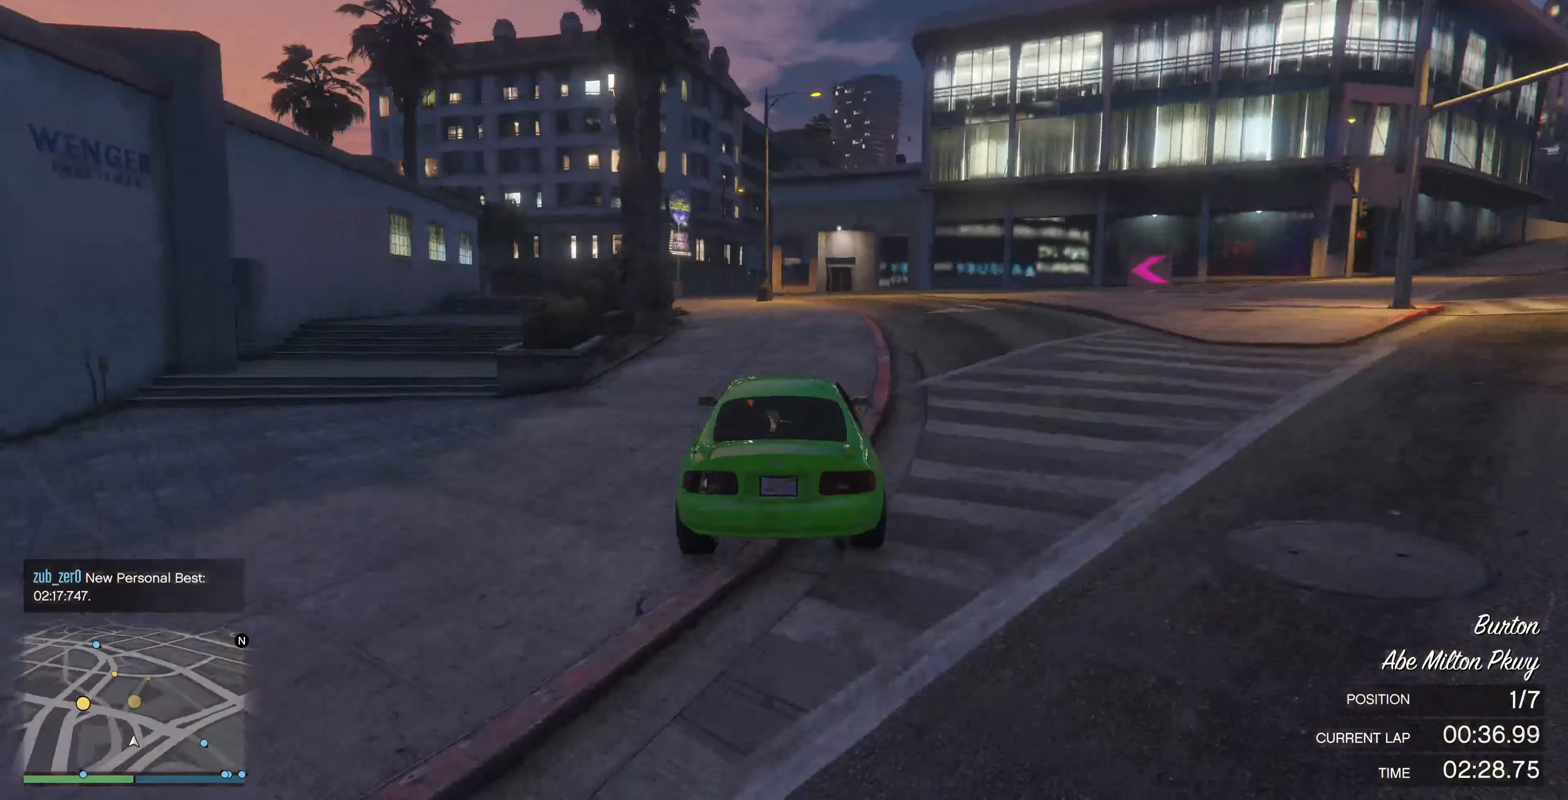
{"buttons": [], "left_stick": "up-right", "right_stick": "center", "events": [[100, "left_stick", "up"], [267, "left_stick", "up-left"], [500, "left_stick", "up-right"], [500, "right_stick", "center"]]}
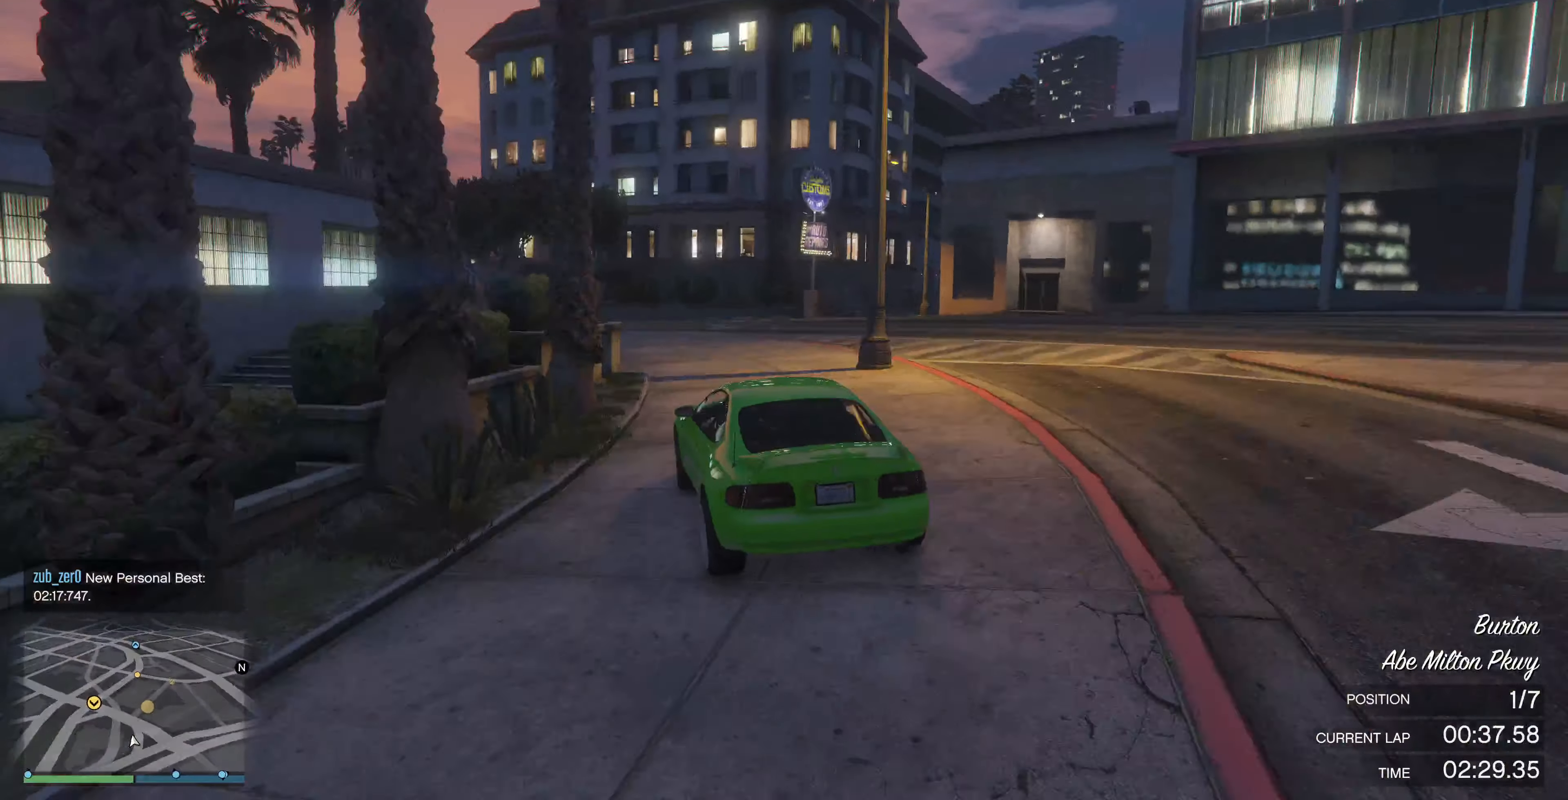
{"buttons": [], "left_stick": "up", "right_stick": "center", "events": [[133, "R2", "down"], [167, "left_stick", "up-left"], [300, "left_stick", "up"], [467, "R2", "up"]]}
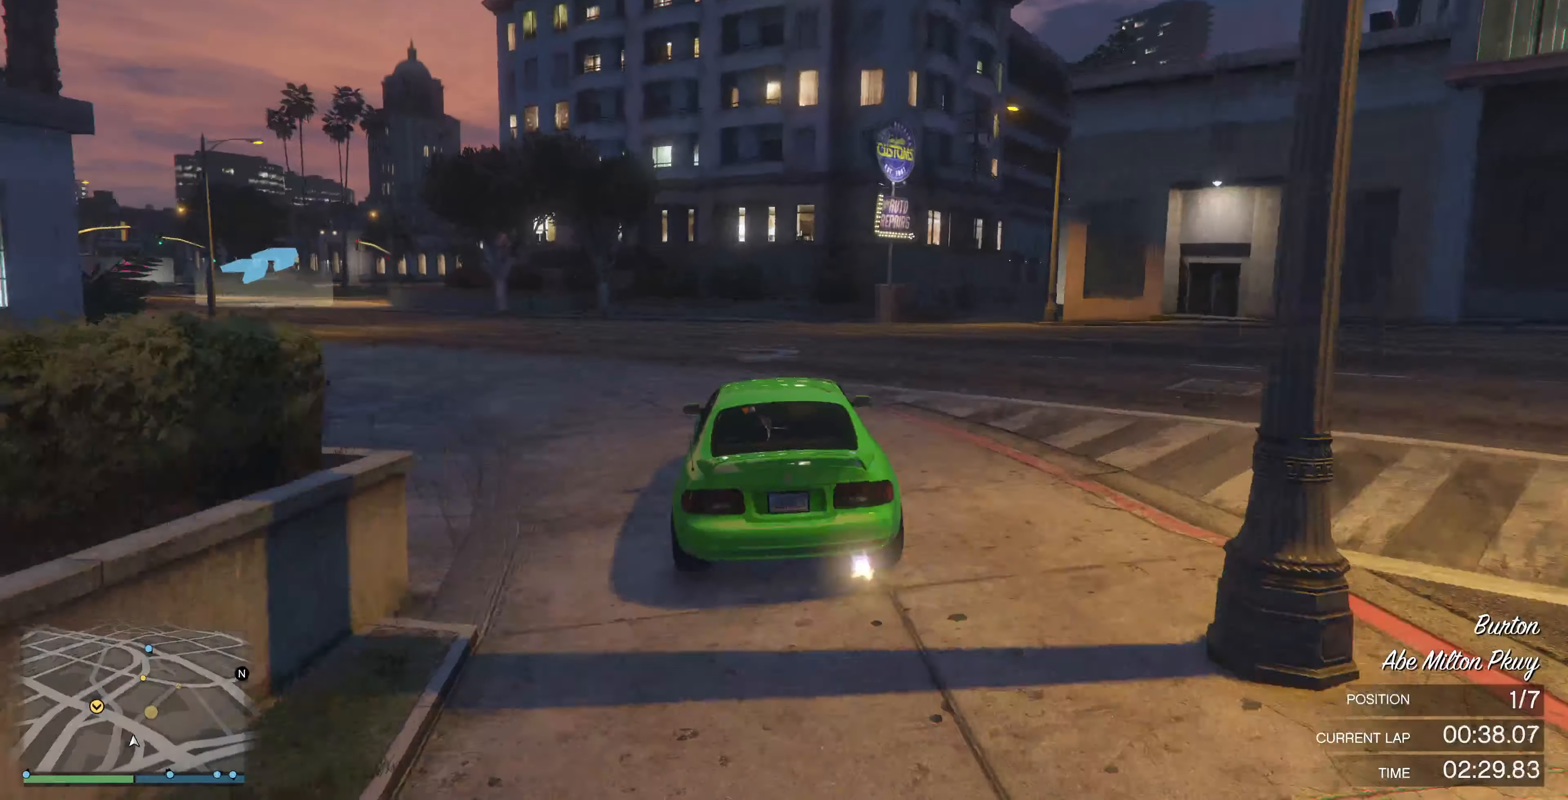
{"buttons": ["R2"], "left_stick": "center", "right_stick": "right", "events": [[100, "left_stick", "center"], [267, "left_stick", "up-right"], [400, "right_stick", "right"], [466, "left_stick", "center"], [500, "R2", "down"]]}
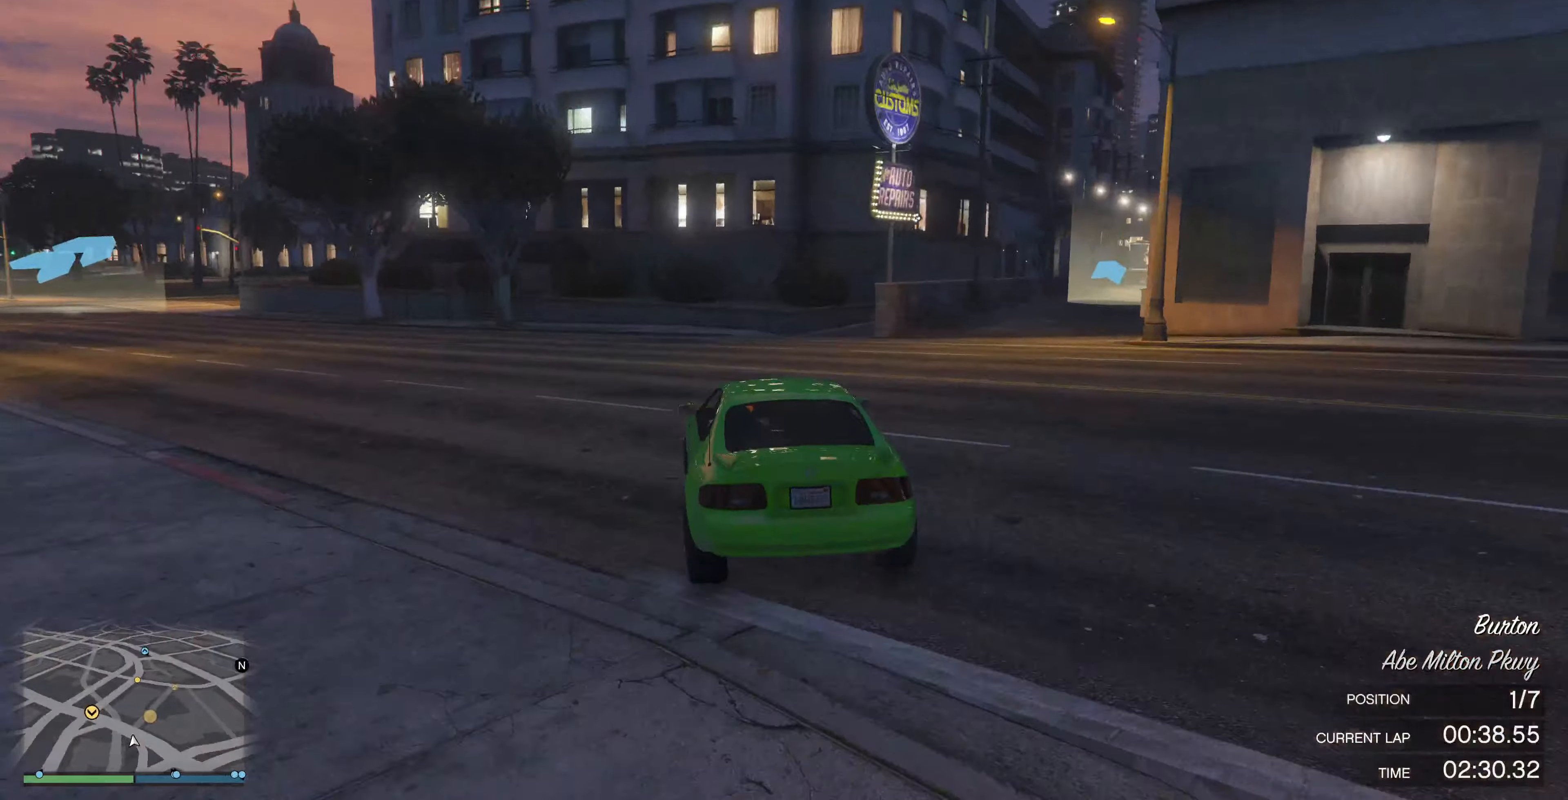
{"buttons": ["R2"], "left_stick": "center", "right_stick": "right", "events": [[100, "left_stick", "right"], [200, "R2", "up"], [300, "left_stick", "center"], [466, "R2", "down"]]}
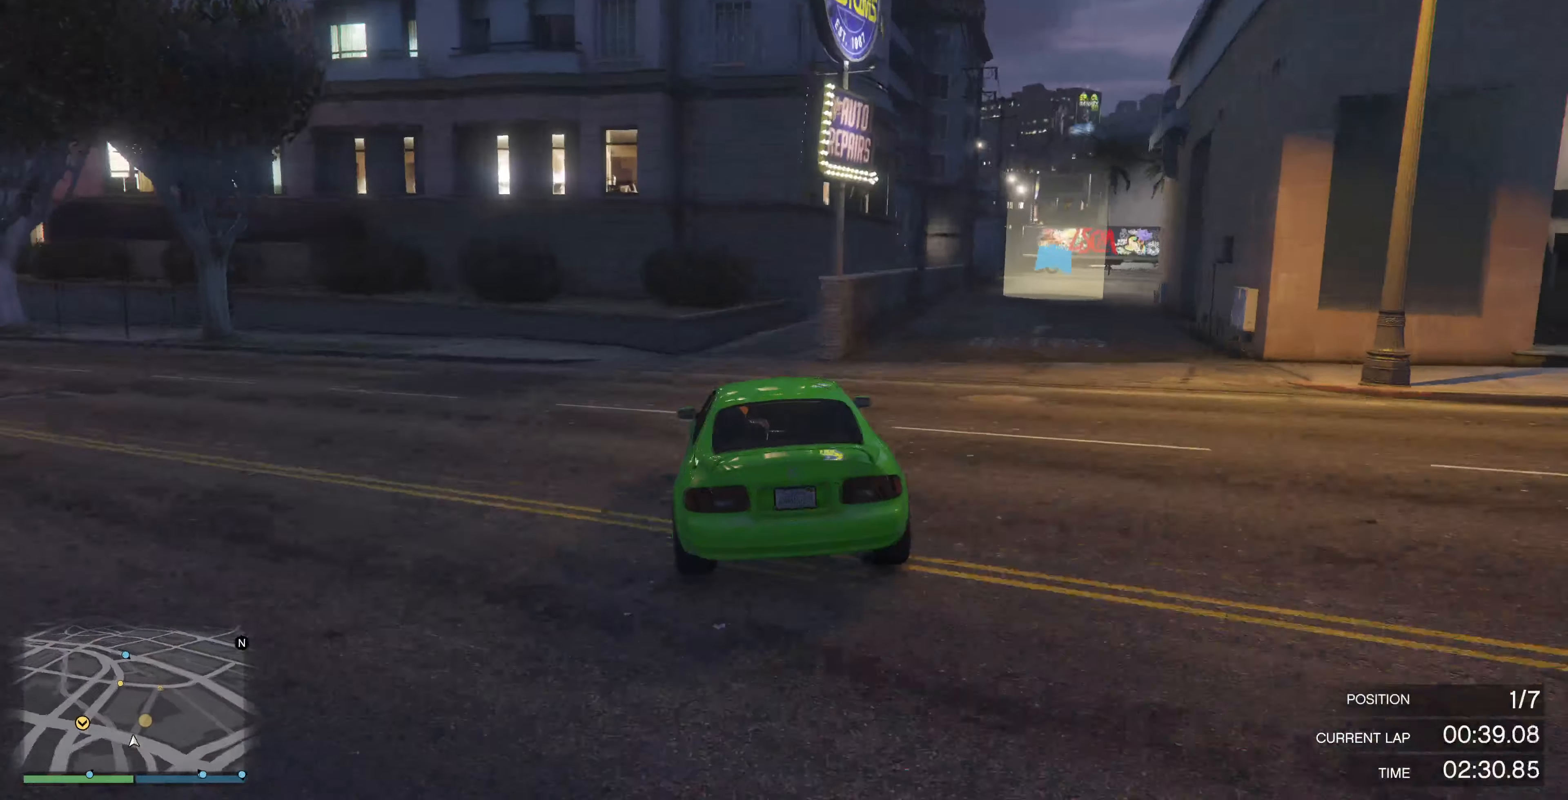
{"buttons": [], "left_stick": "right", "right_stick": "right", "events": [[233, "R2", "up"], [433, "left_stick", "right"]]}
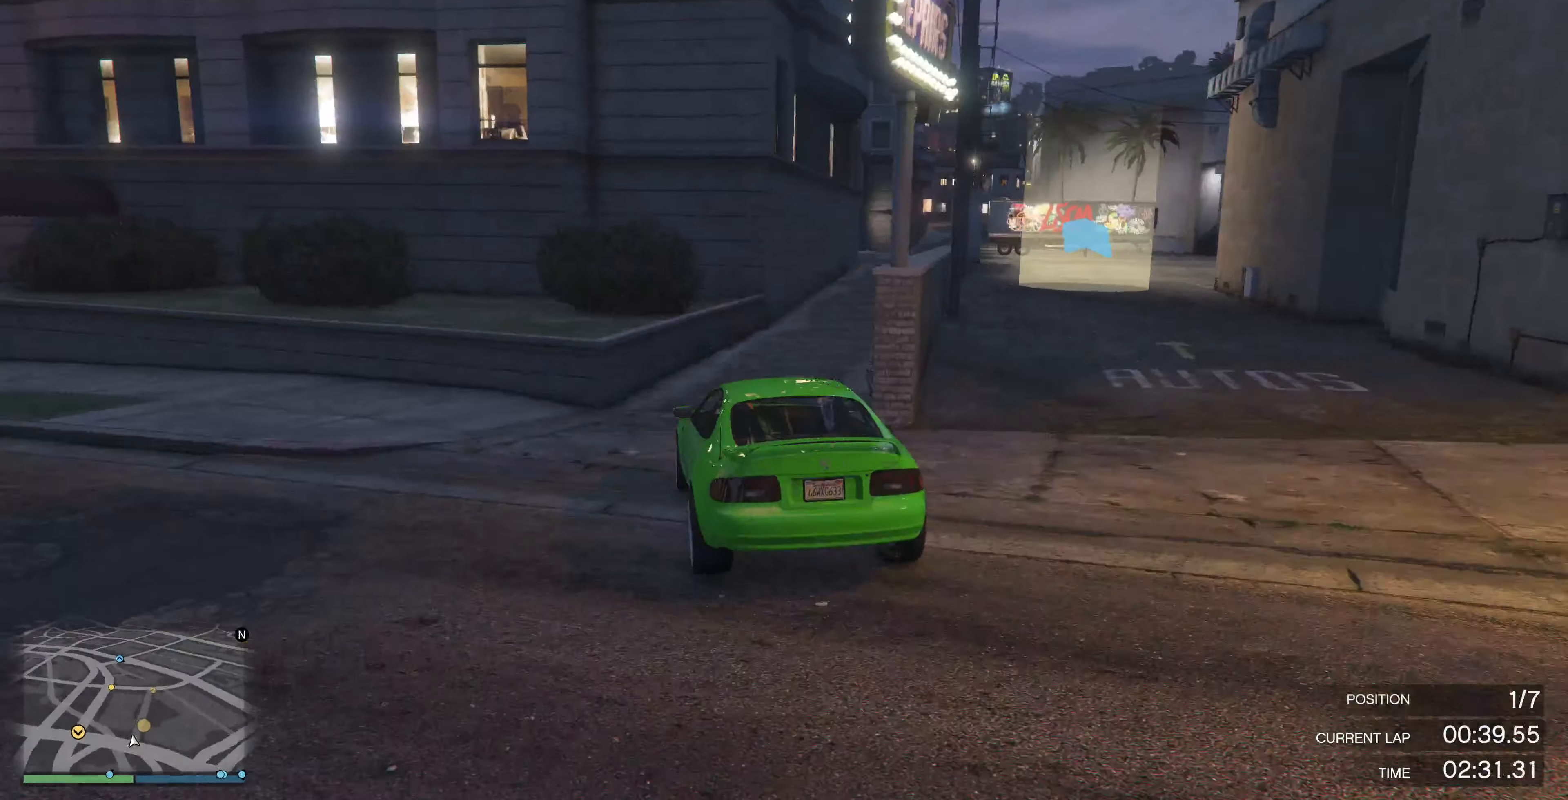
{"buttons": ["R2"], "left_stick": "center", "right_stick": "right", "events": [[233, "R2", "down"], [266, "left_stick", "center"]]}
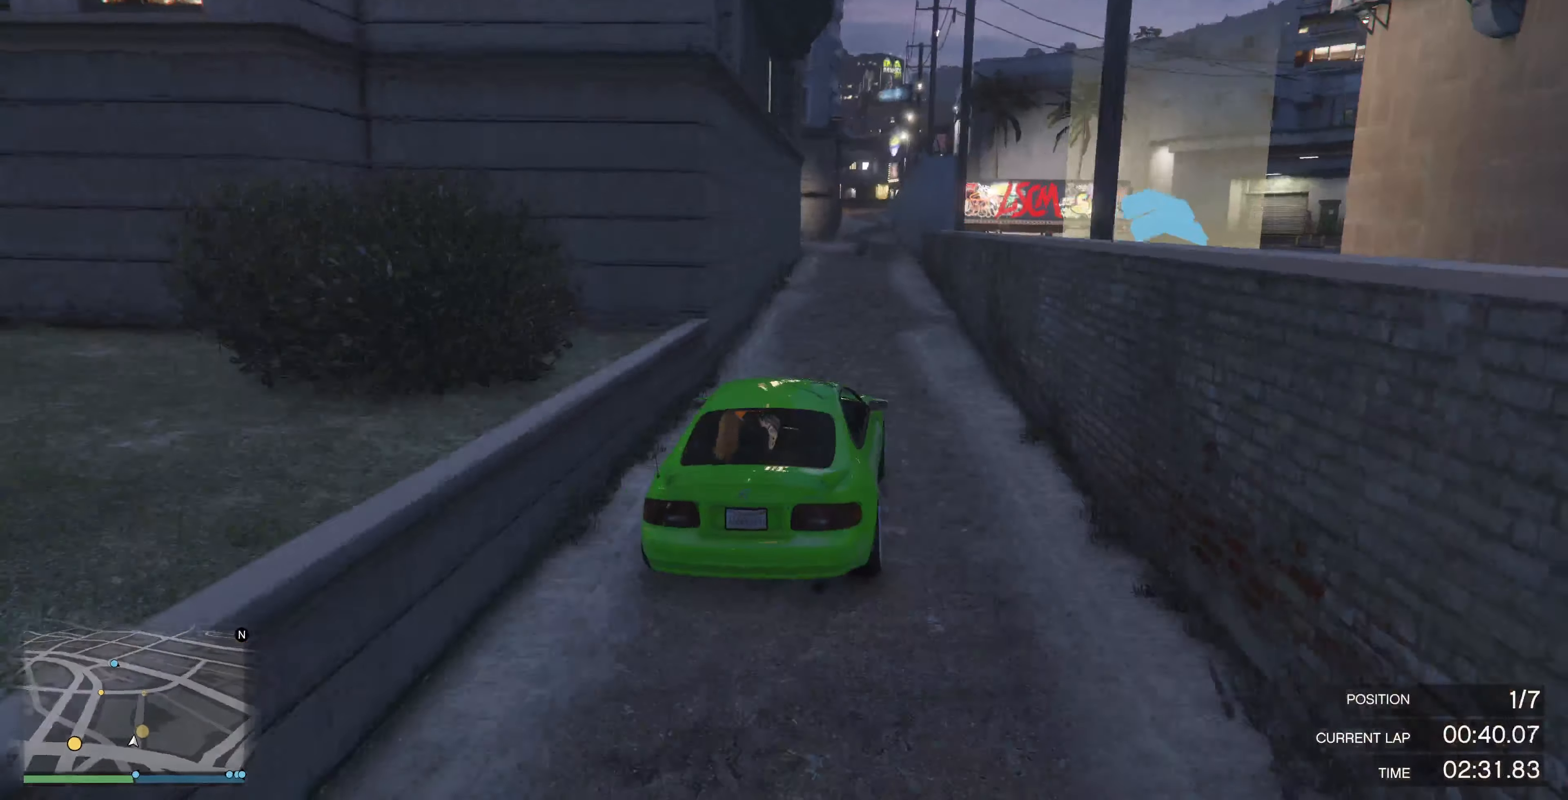
{"buttons": ["R2"], "left_stick": "left", "right_stick": "center", "events": [[66, "right_stick", "center"], [500, "left_stick", "left"]]}
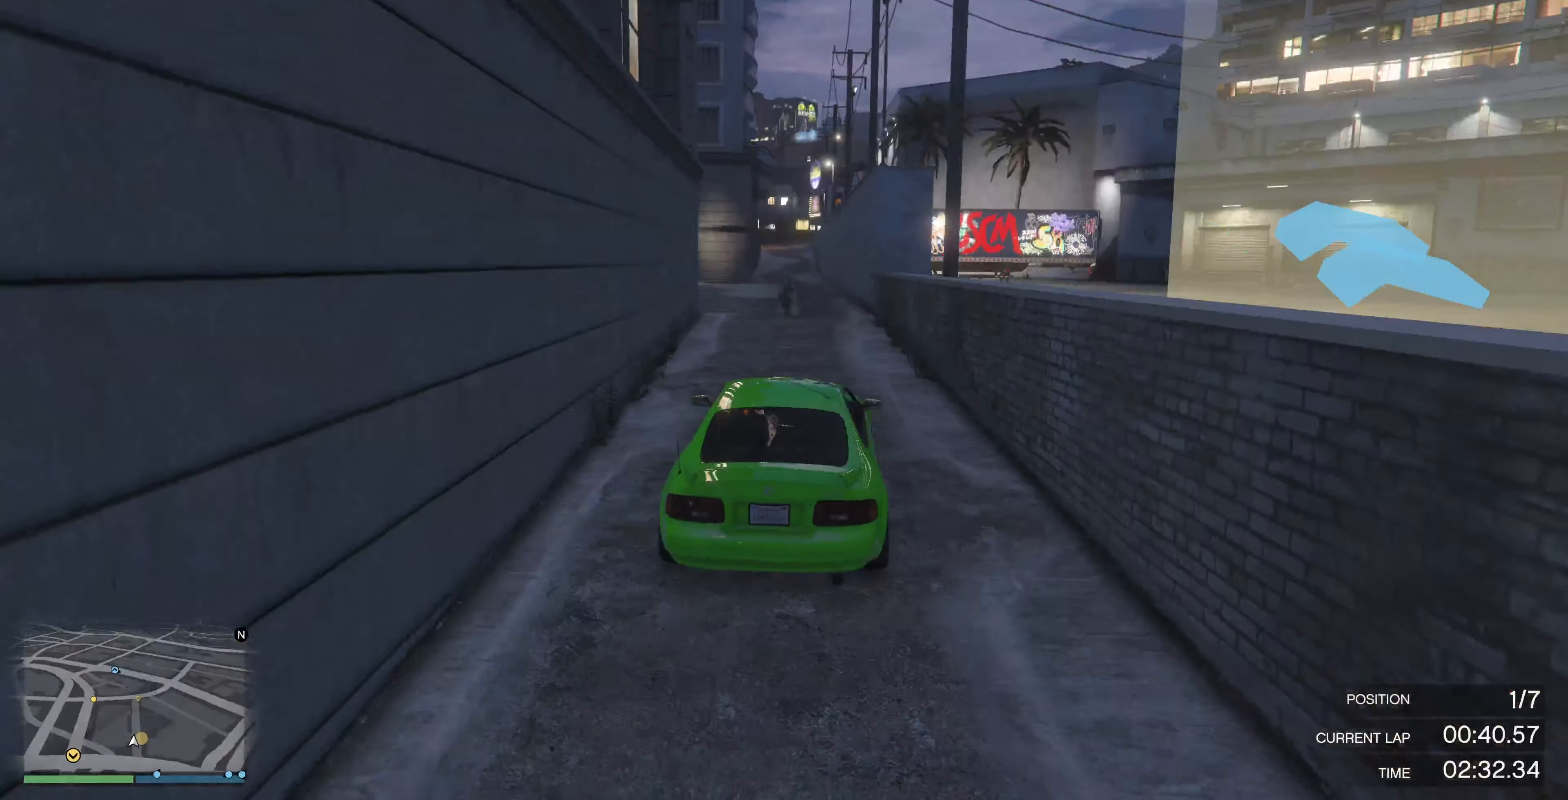
{"buttons": ["R2"], "left_stick": "left", "right_stick": "center", "events": [[100, "left_stick", "center"], [433, "left_stick", "left"]]}
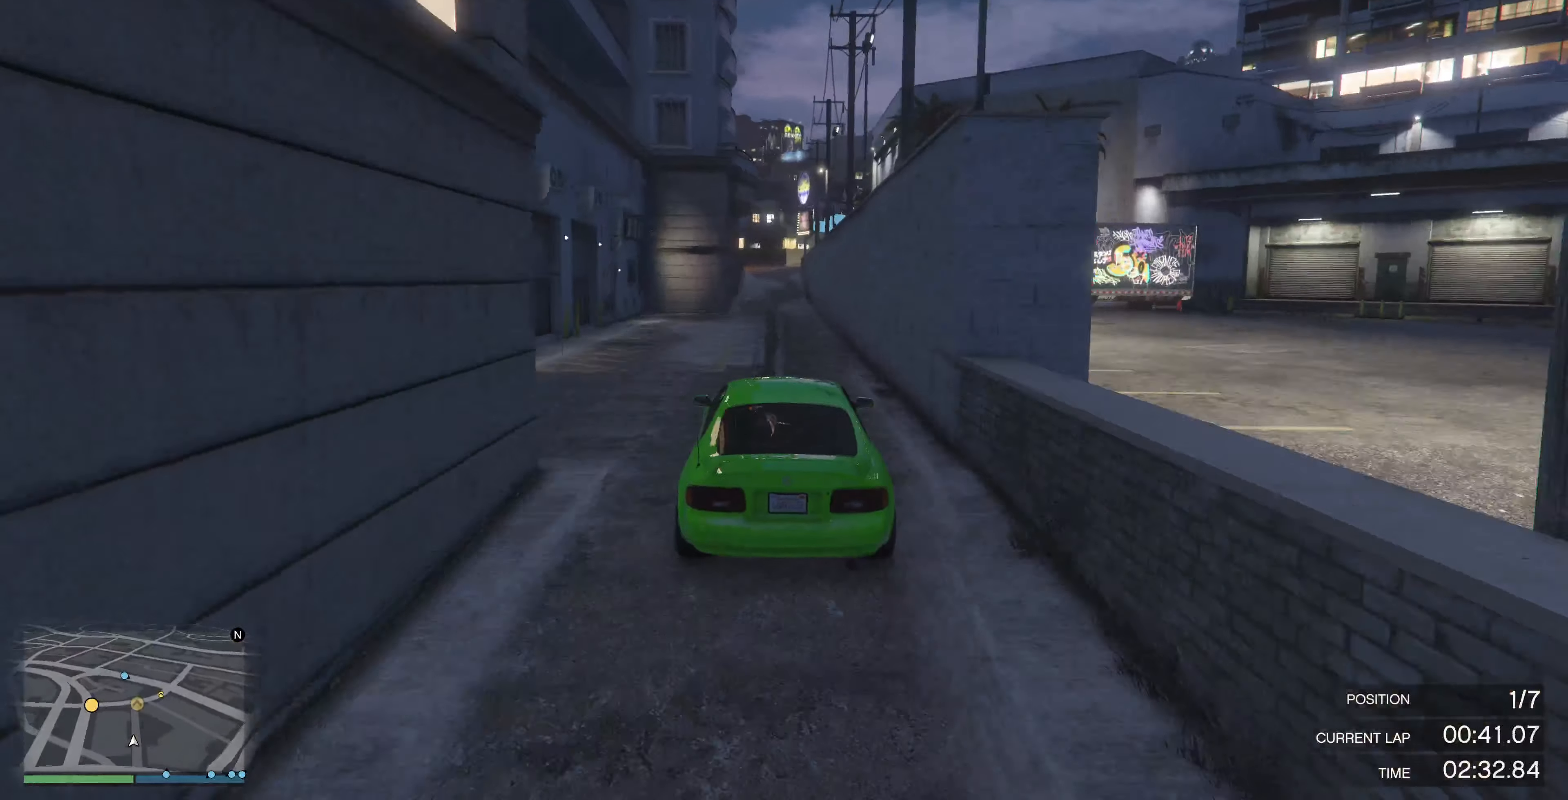
{"buttons": ["R2"], "left_stick": "center", "right_stick": "center", "events": [[33, "left_stick", "center"]]}
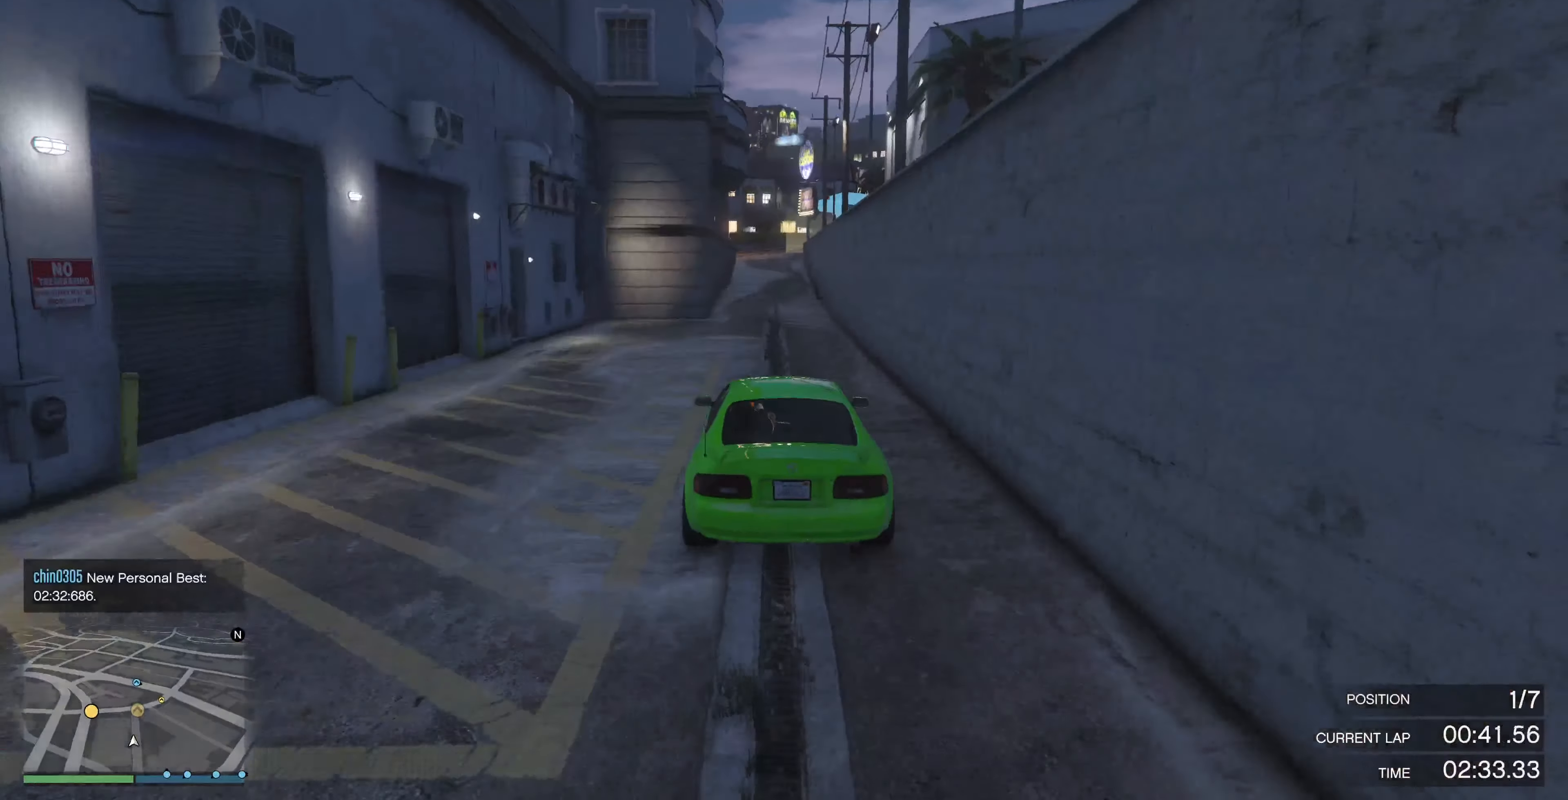
{"buttons": ["R2"], "left_stick": "center", "right_stick": "center", "events": []}
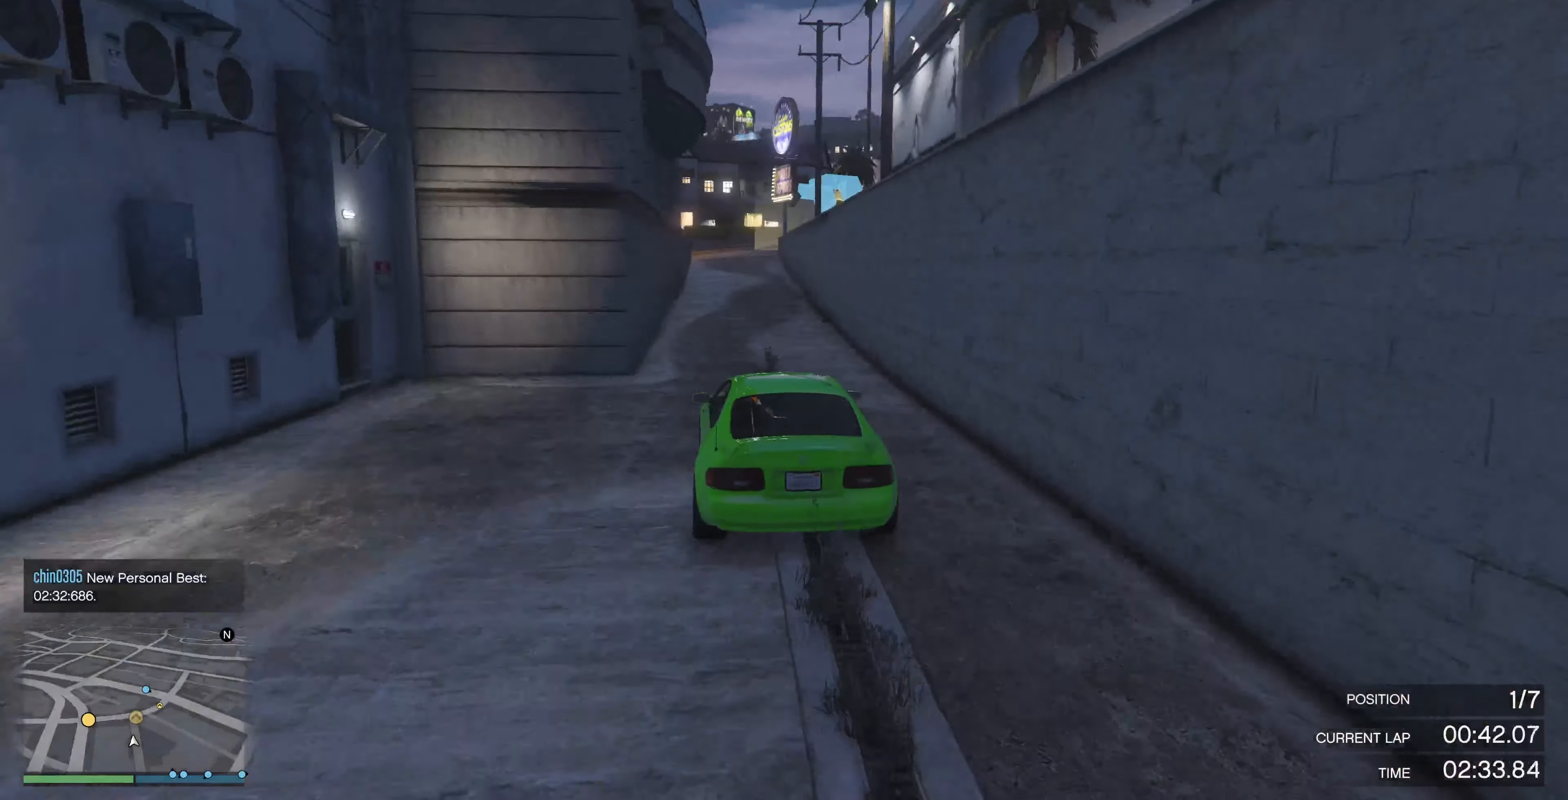
{"buttons": [], "left_stick": "center", "right_stick": "right", "events": [[66, "right_stick", "right"], [300, "R2", "up"]]}
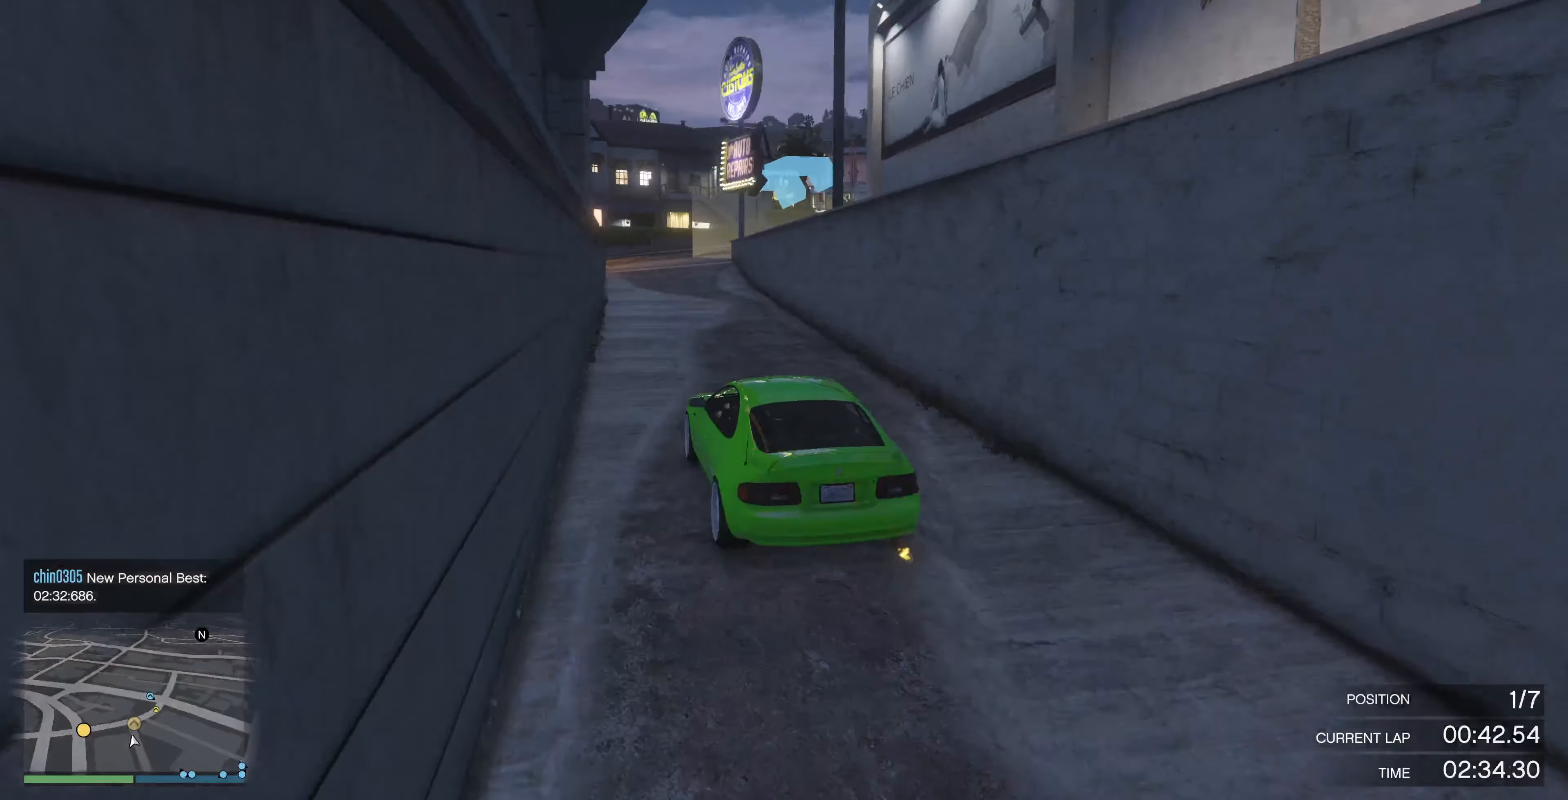
{"buttons": [], "left_stick": "center", "right_stick": "right", "events": [[66, "L2", "down"], [500, "L2", "up"]]}
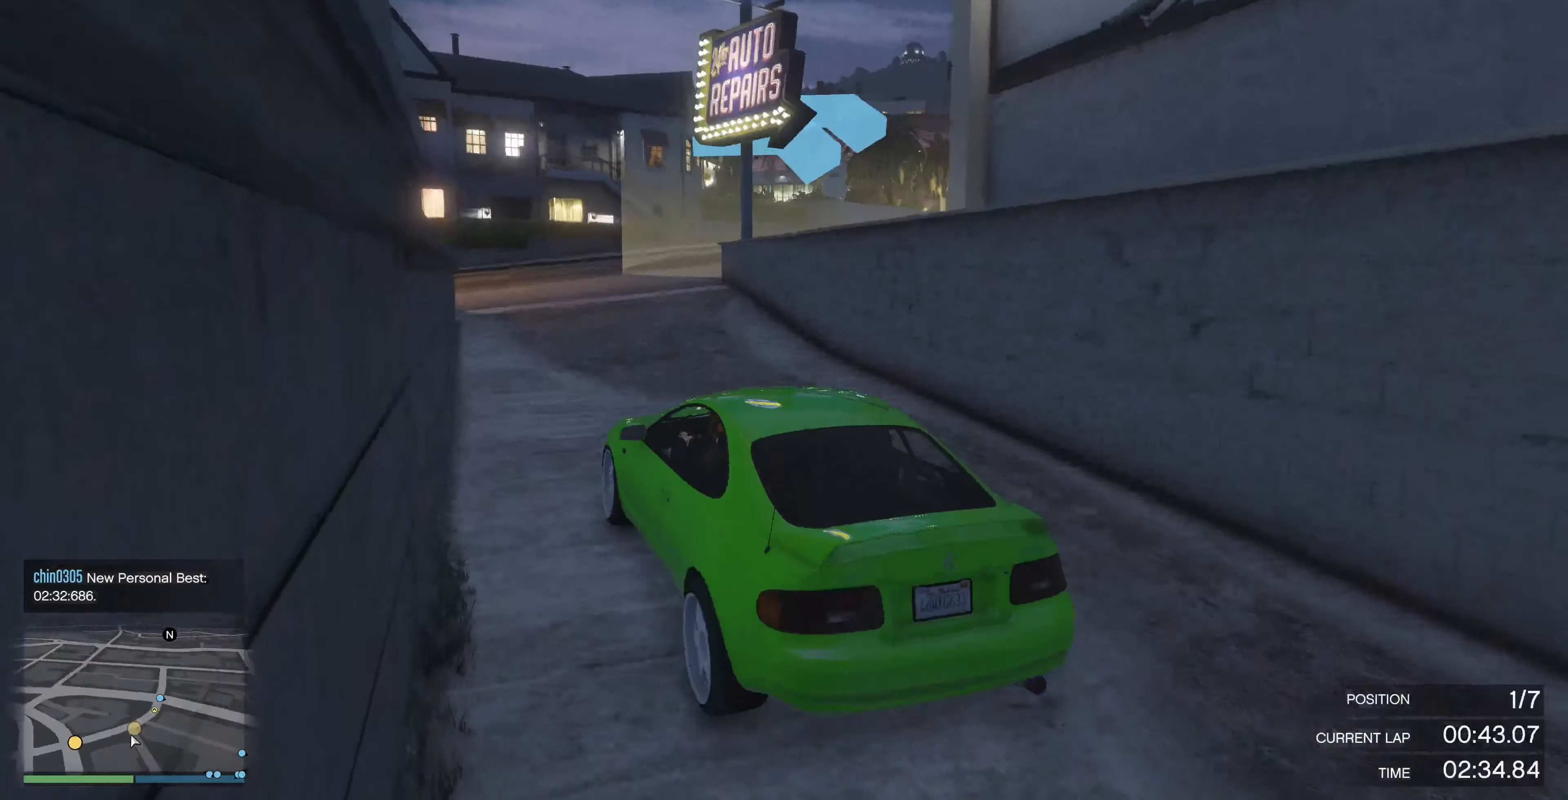
{"buttons": [], "left_stick": "right", "right_stick": "right", "events": [[233, "left_stick", "right"]]}
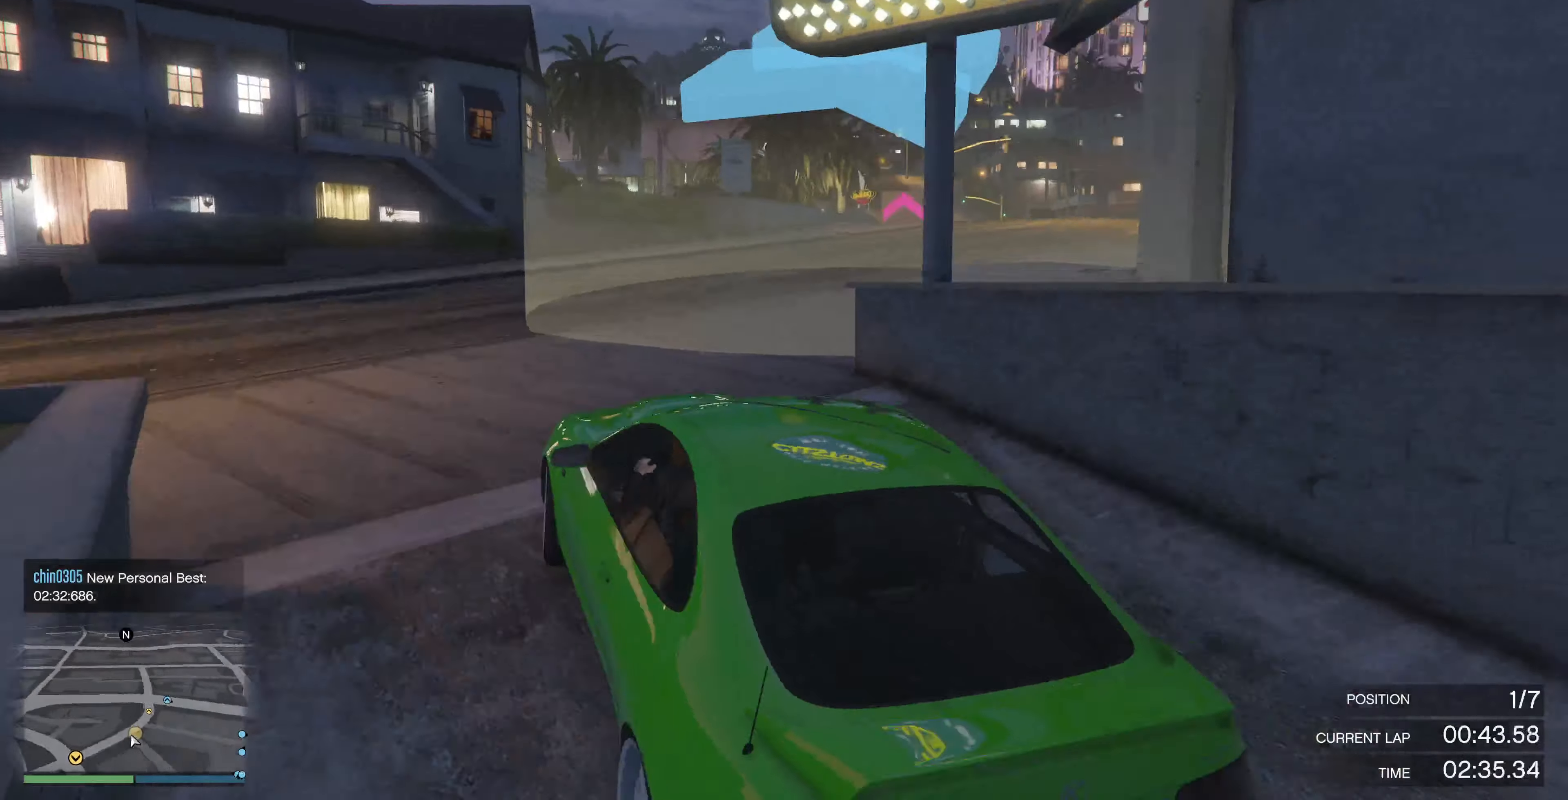
{"buttons": ["R2"], "left_stick": "center", "right_stick": "right", "events": [[167, "left_stick", "center"], [334, "R2", "down"]]}
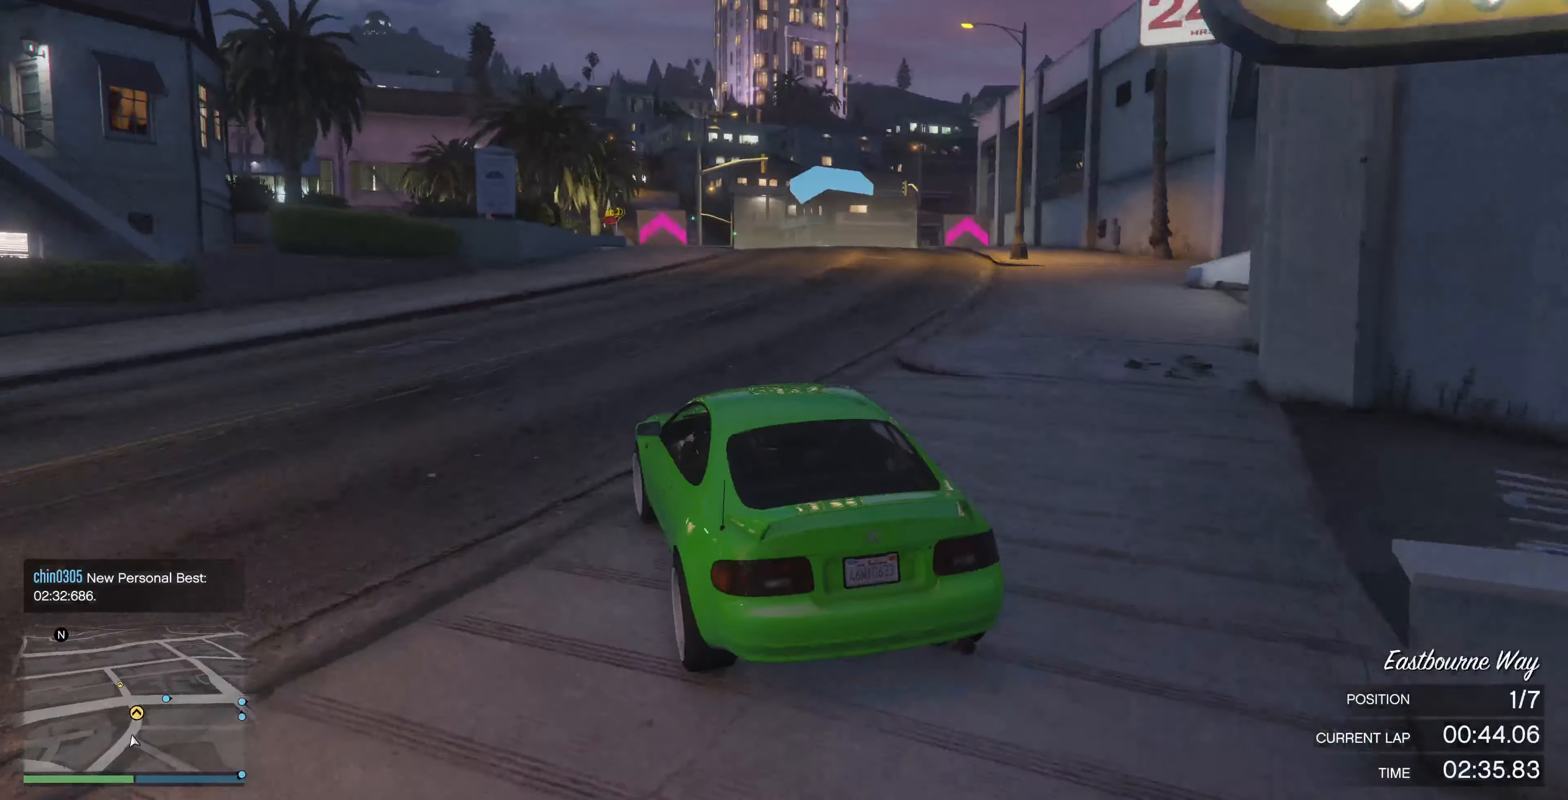
{"buttons": ["R2"], "left_stick": "center", "right_stick": "center", "events": [[67, "left_stick", "right"], [367, "right_stick", "center"], [434, "left_stick", "center"]]}
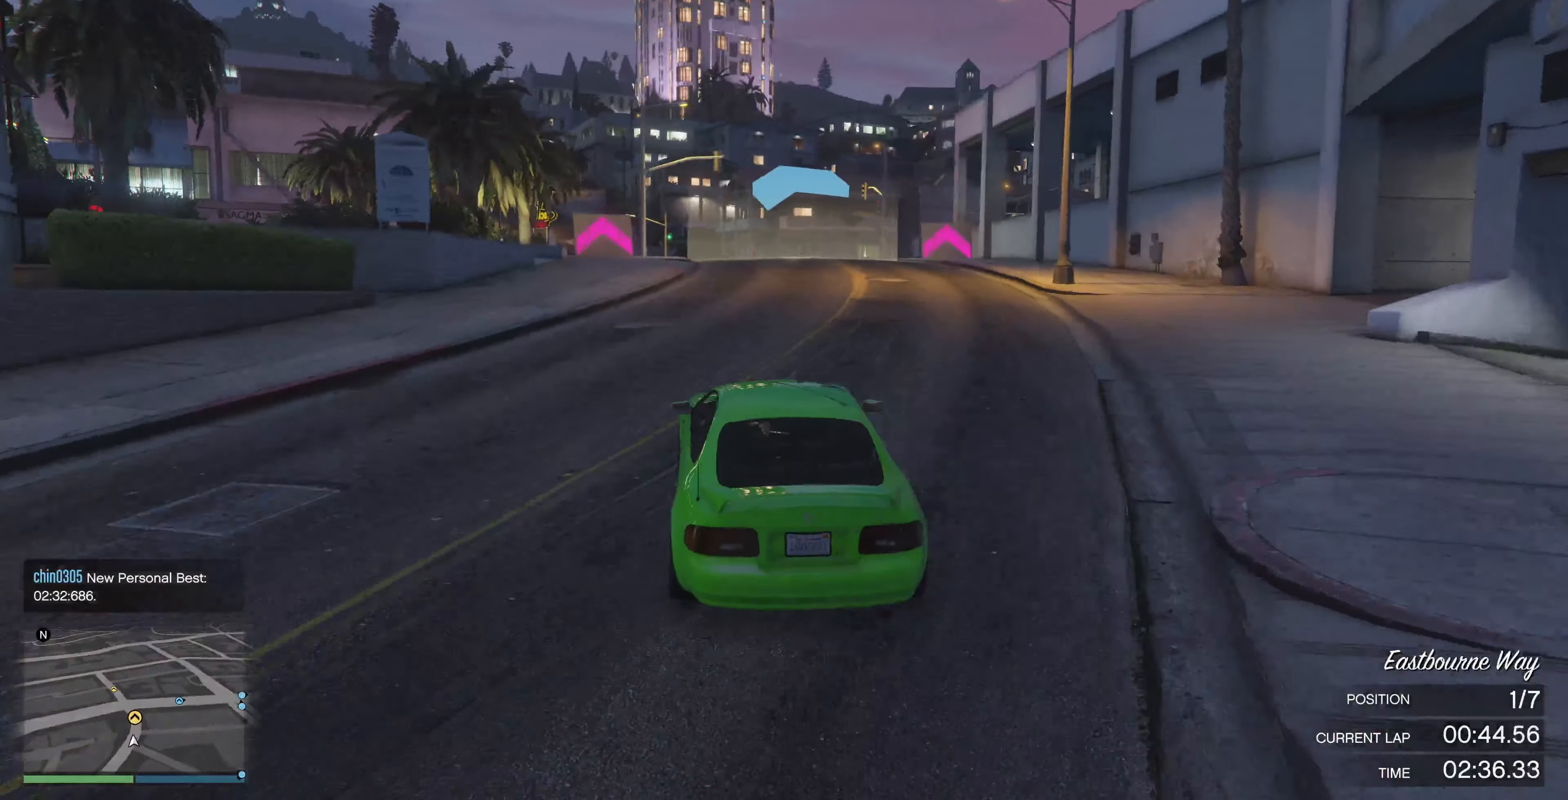
{"buttons": ["R2"], "left_stick": "center", "right_stick": "center", "events": []}
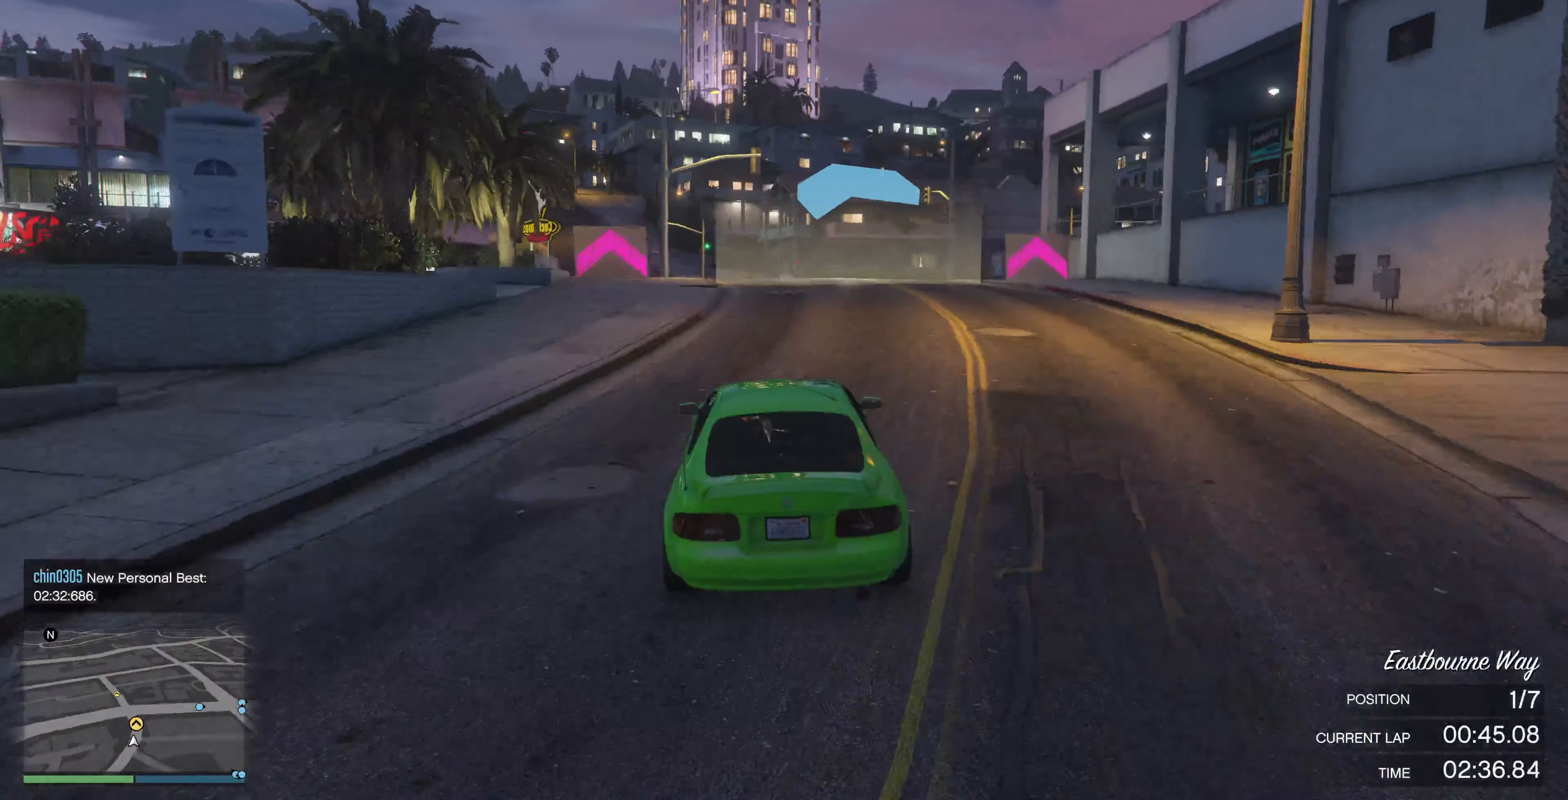
{"buttons": ["R2"], "left_stick": "center", "right_stick": "center", "events": [[34, "left_stick", "left"], [134, "left_stick", "center"]]}
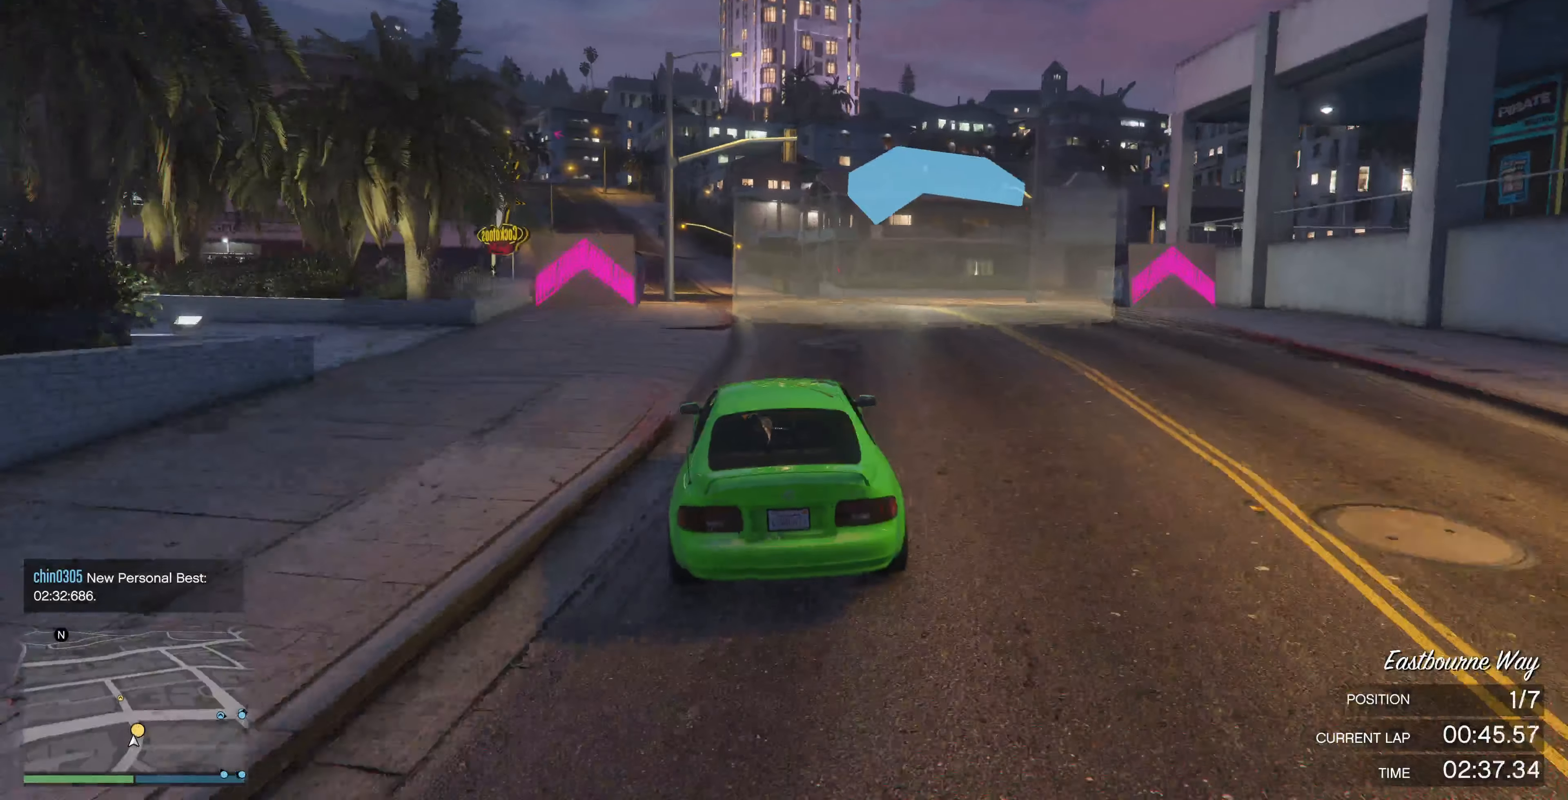
{"buttons": ["R2"], "left_stick": "left", "right_stick": "center", "events": [[100, "left_stick", "left"], [200, "left_stick", "center"], [434, "left_stick", "left"]]}
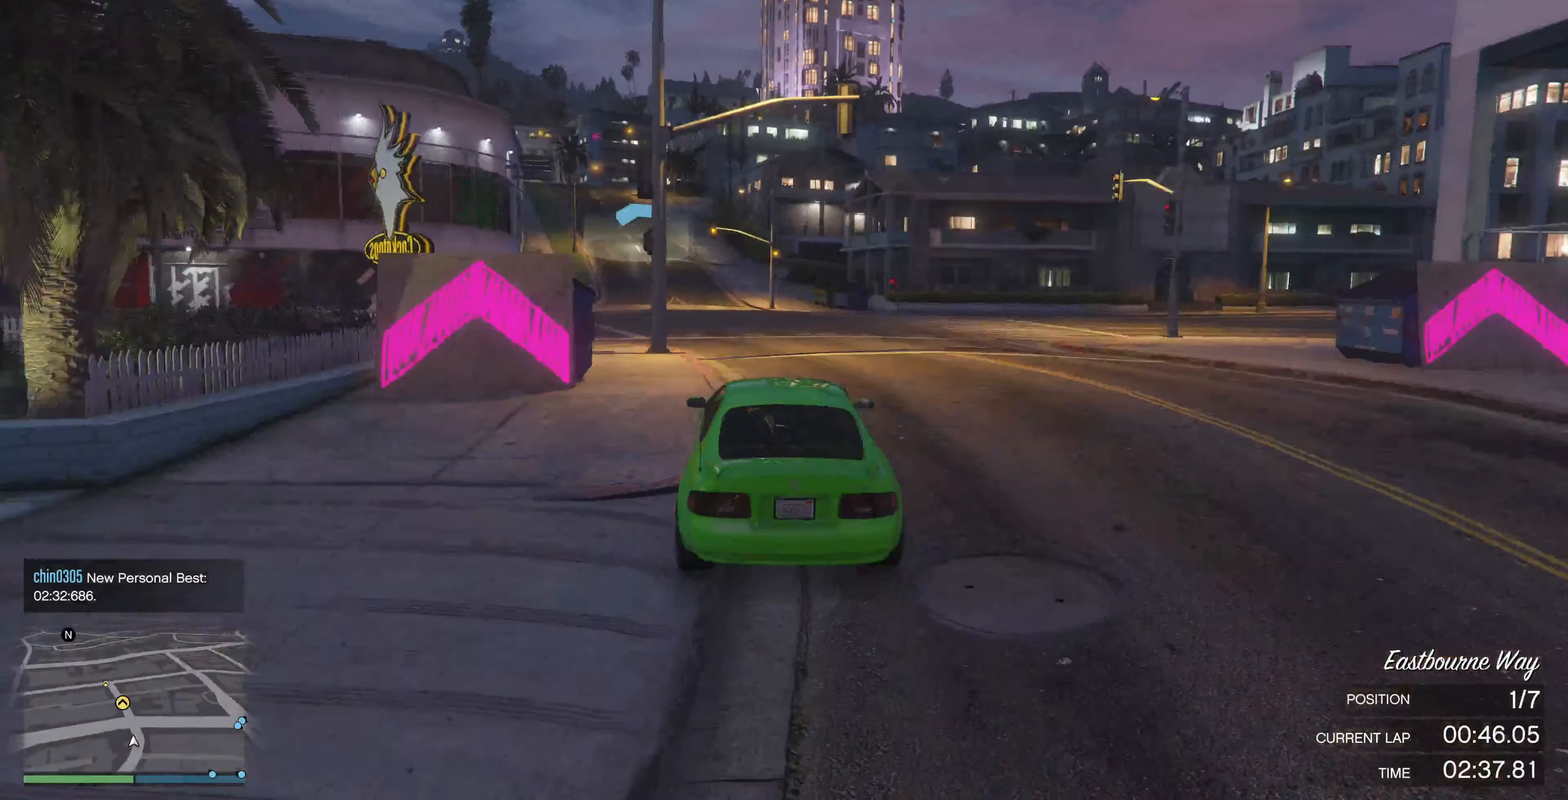
{"buttons": ["R2"], "left_stick": "center", "right_stick": "center", "events": [[134, "left_stick", "center"]]}
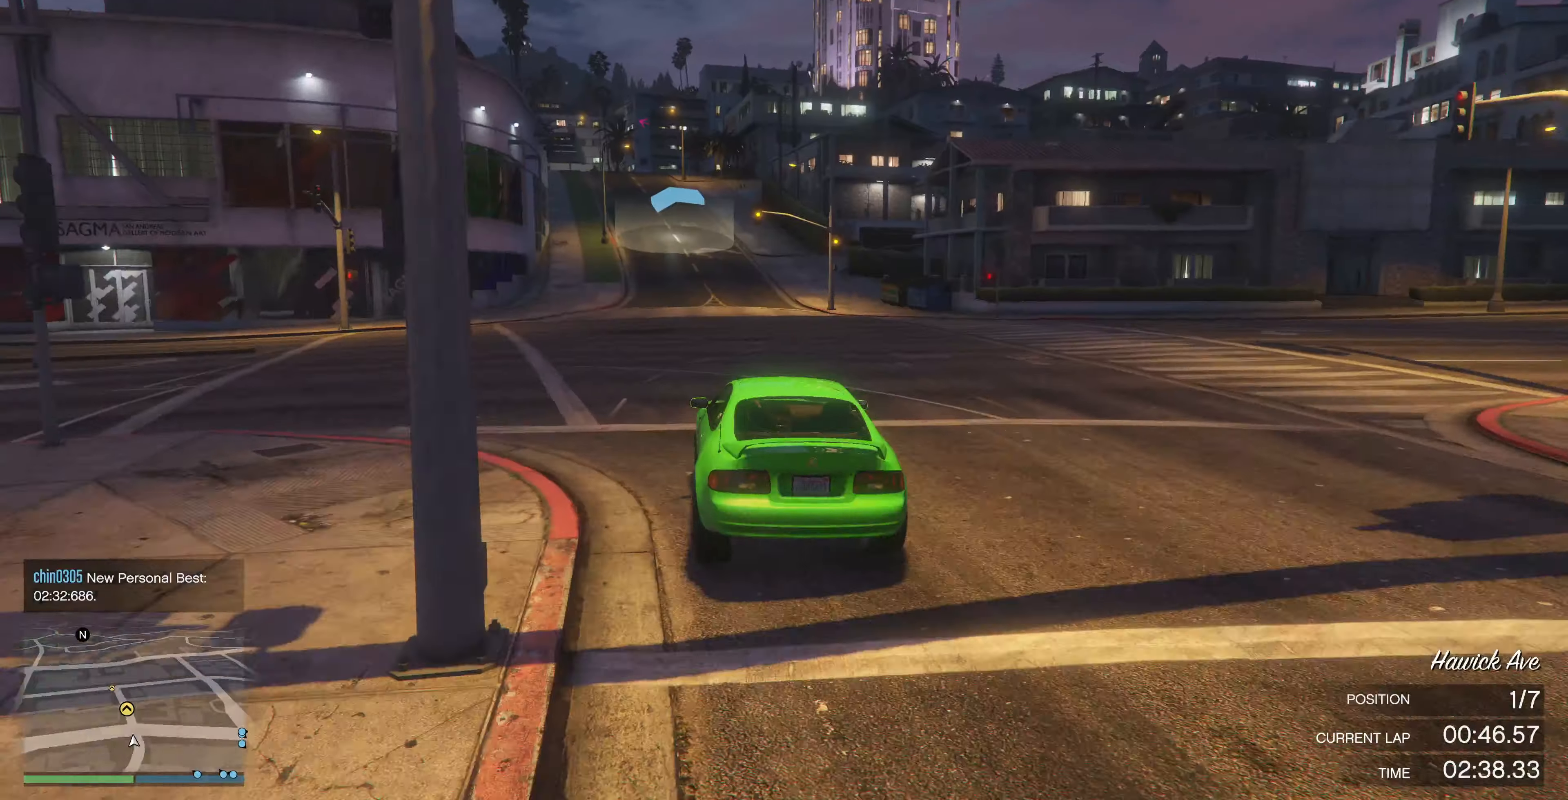
{"buttons": ["R2"], "left_stick": "center", "right_stick": "center", "events": []}
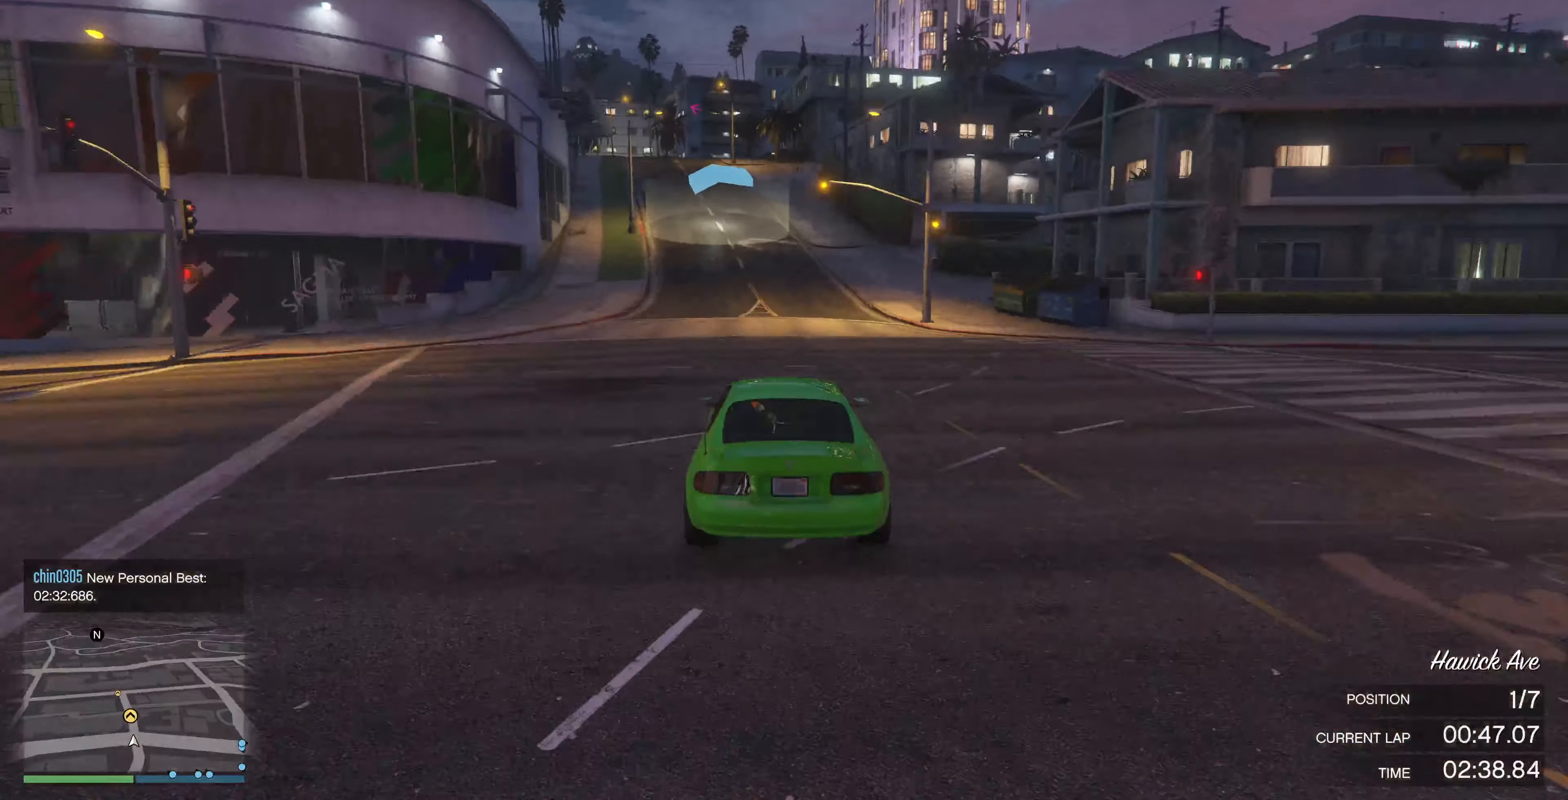
{"buttons": ["R2"], "left_stick": "up", "right_stick": "center", "events": [[67, "left_stick", "up"]]}
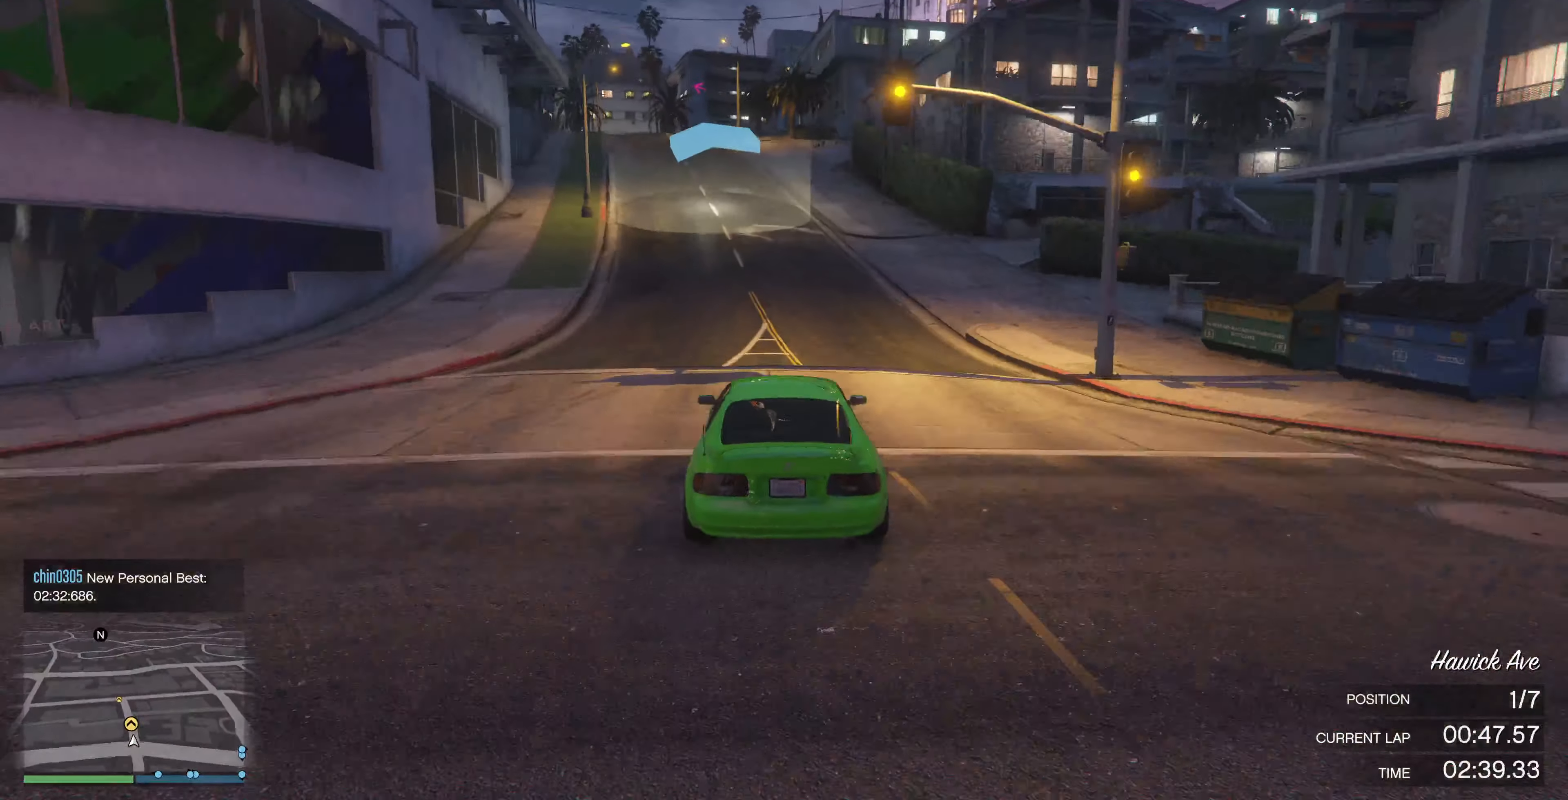
{"buttons": ["R2"], "left_stick": "up", "right_stick": "center", "events": []}
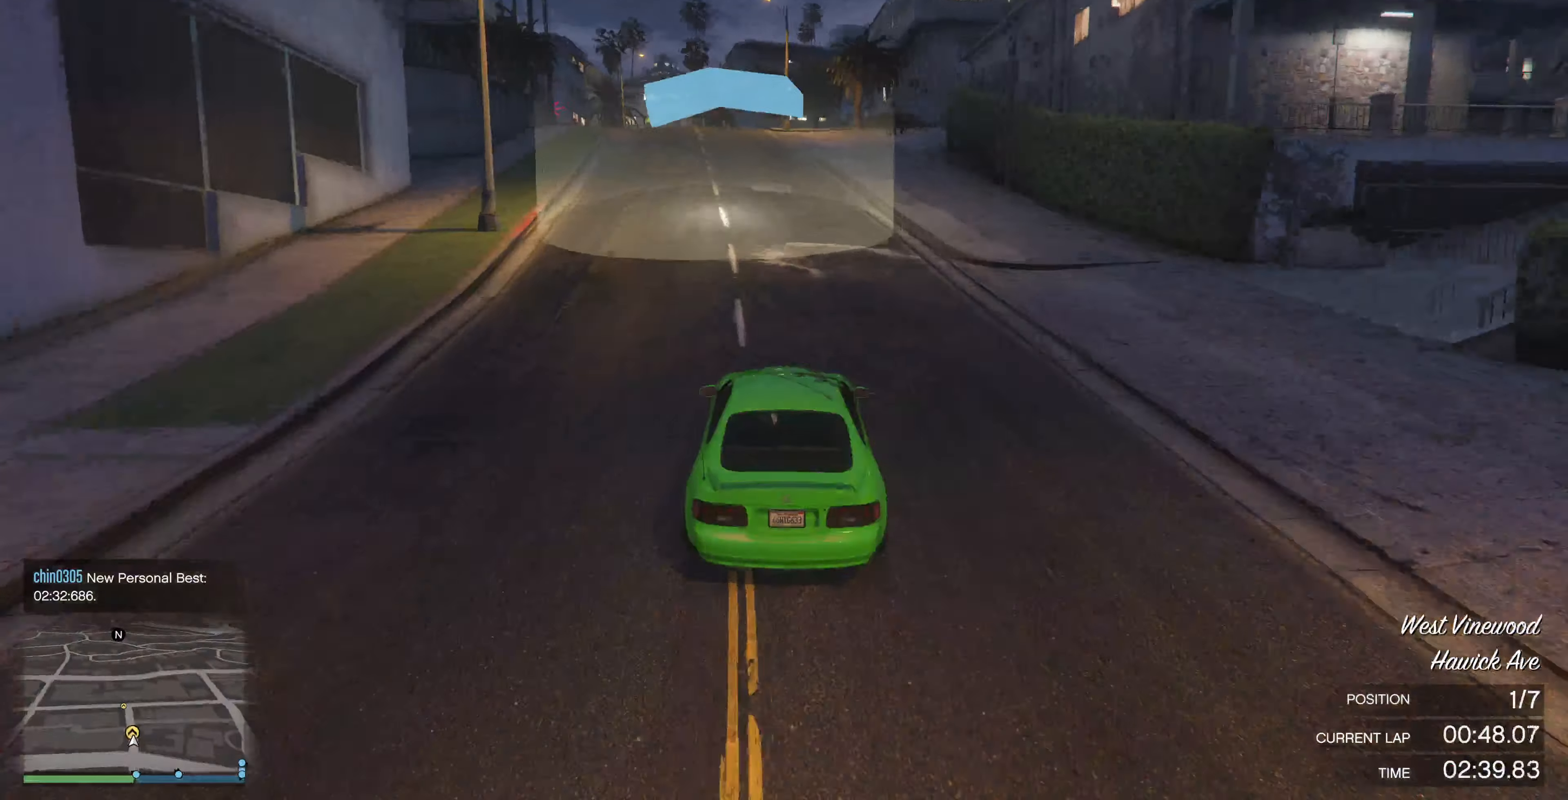
{"buttons": [], "left_stick": "up", "right_stick": "center", "events": [[467, "R2", "up"]]}
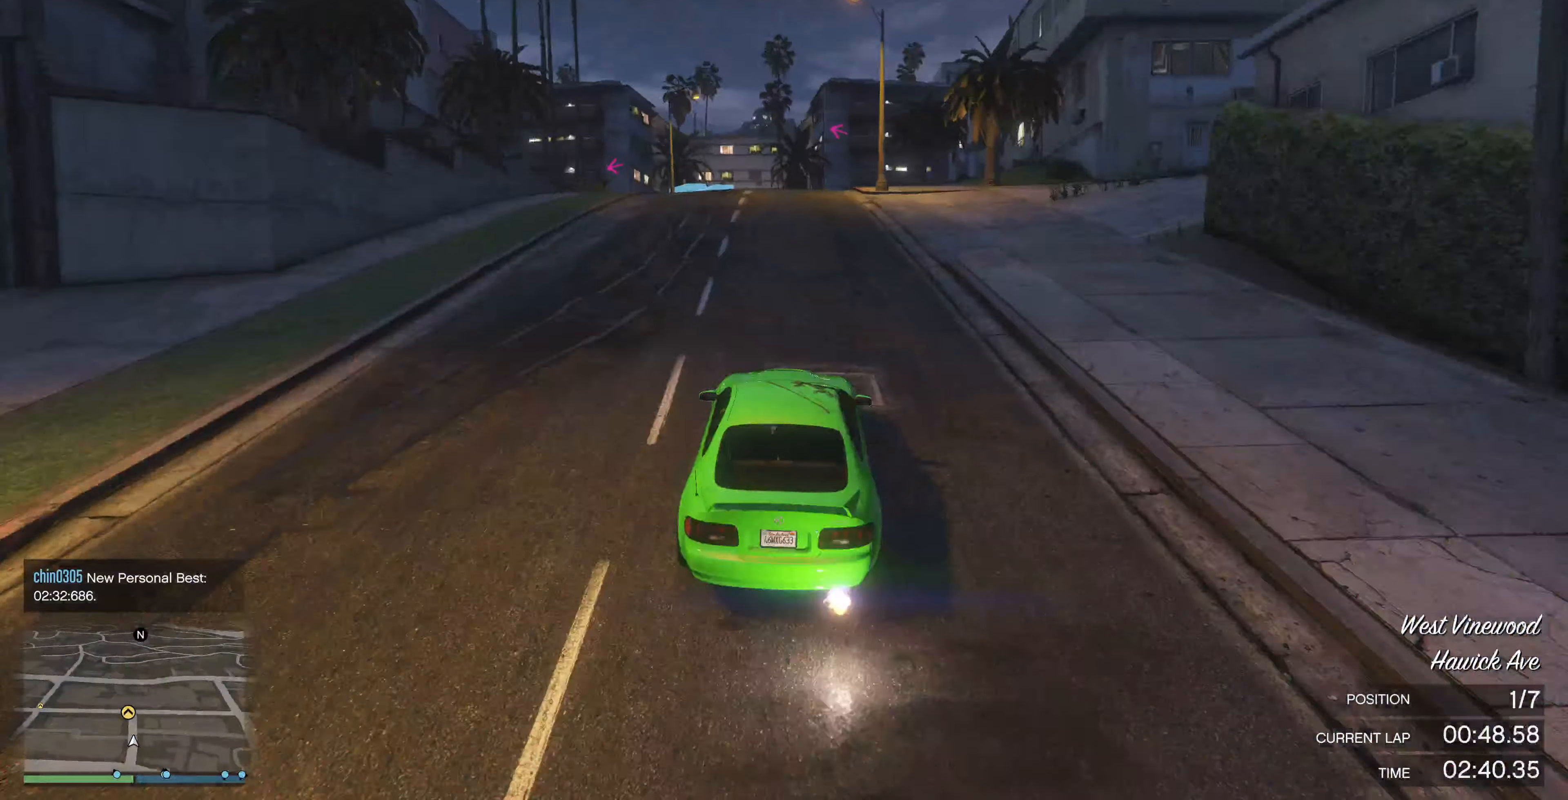
{"buttons": [], "left_stick": "up", "right_stick": "left", "events": [[267, "L2", "down"], [400, "L2", "up"], [500, "right_stick", "left"]]}
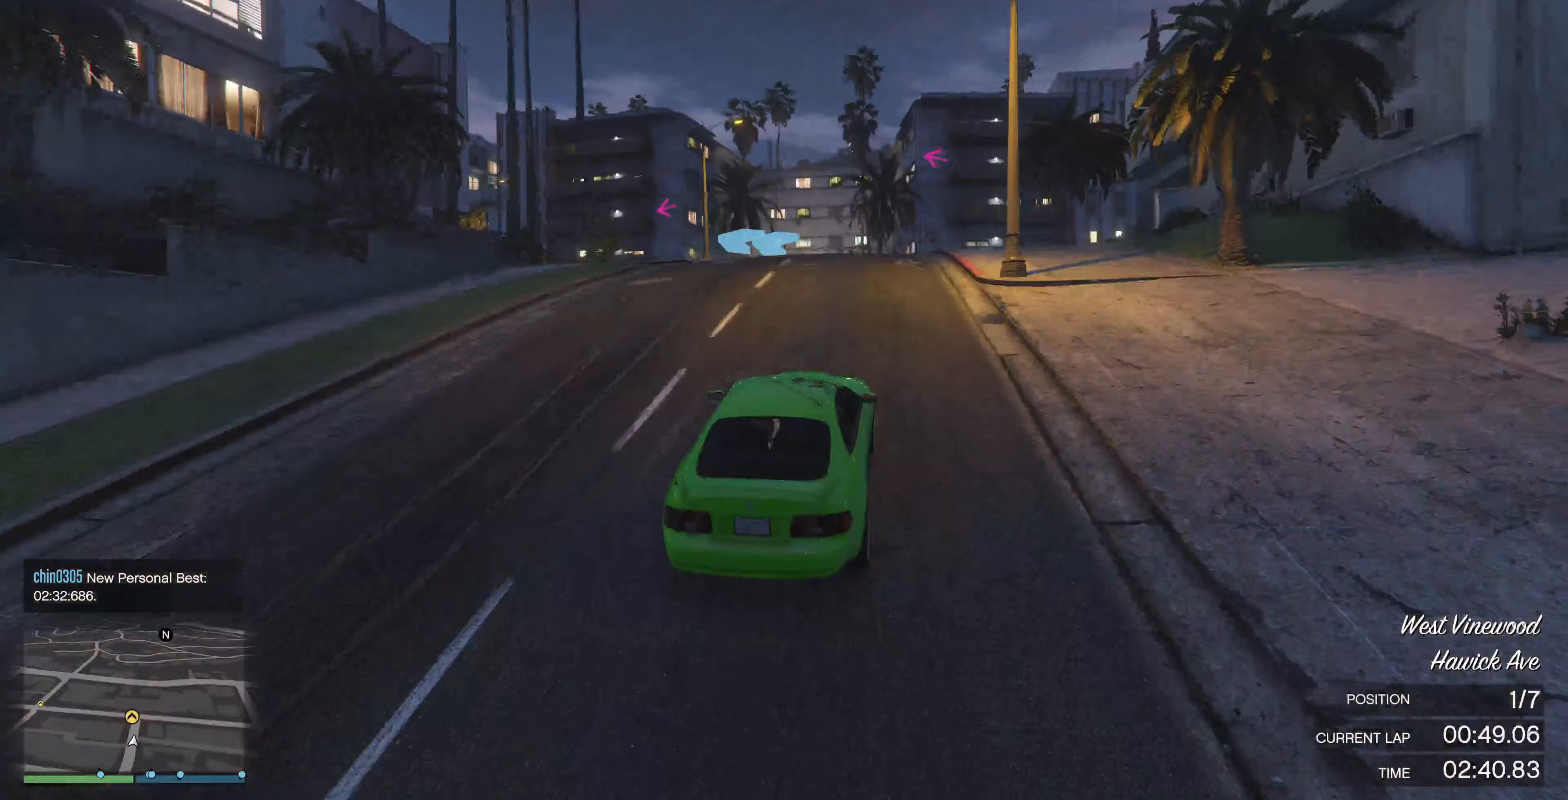
{"buttons": [], "left_stick": "up-left", "right_stick": "left", "events": [[33, "L2", "down"], [167, "L2", "up"], [300, "left_stick", "up-left"], [333, "L2", "down"], [500, "L2", "up"]]}